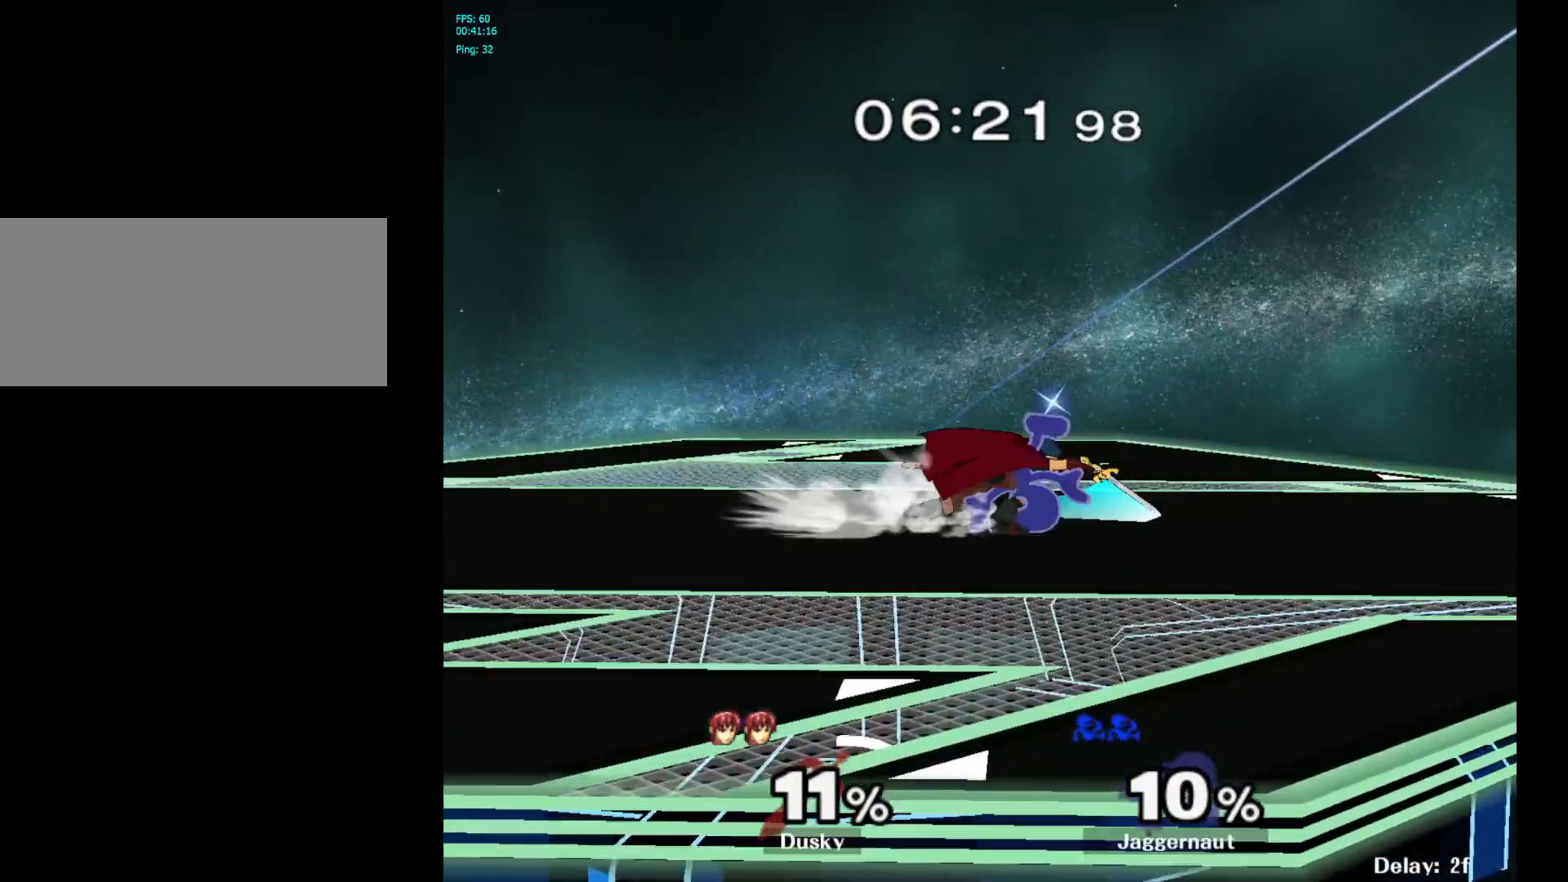
Gameplay with a controller (Nintendo layout); each line is a JSON object with the inputs held at the frame after it. "events" lists button and stick changes between this image and that frame as [ms after this image, input, new state], when the widget could be followed in between. Not read: L3 R3.
{"buttons": [], "left_stick": "down", "right_stick": "center", "events": [[100, "R1", "up"], [200, "left_stick", "down"], [417, "A", "down"], [500, "A", "up"]]}
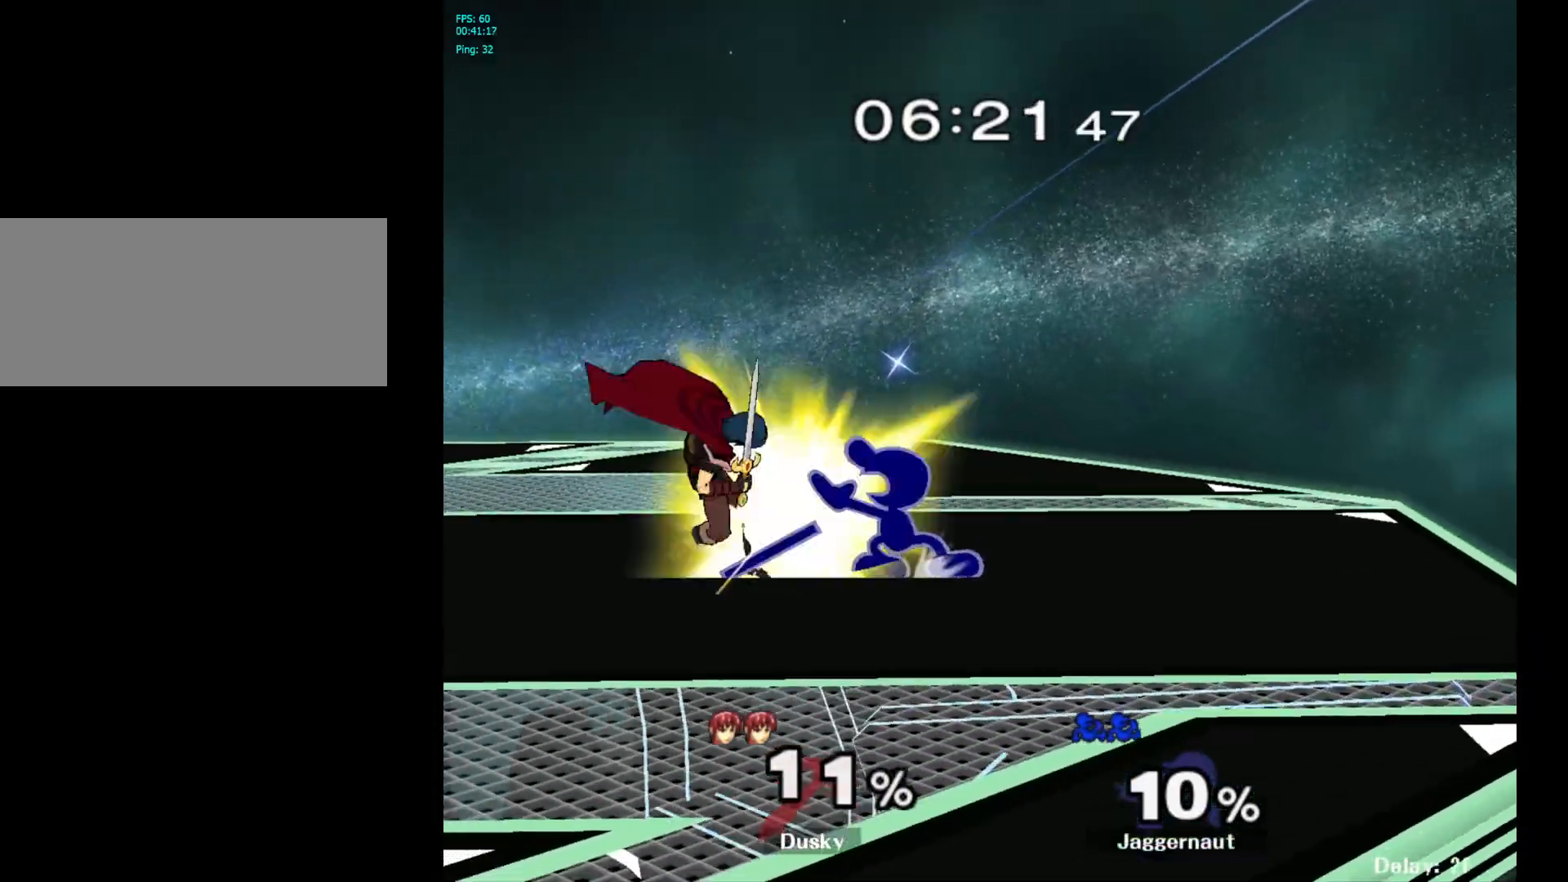
{"buttons": ["Y"], "left_stick": "left", "right_stick": "center", "events": [[67, "A", "down"], [200, "A", "up"], [267, "left_stick", "center"], [483, "Y", "down"], [483, "left_stick", "left"]]}
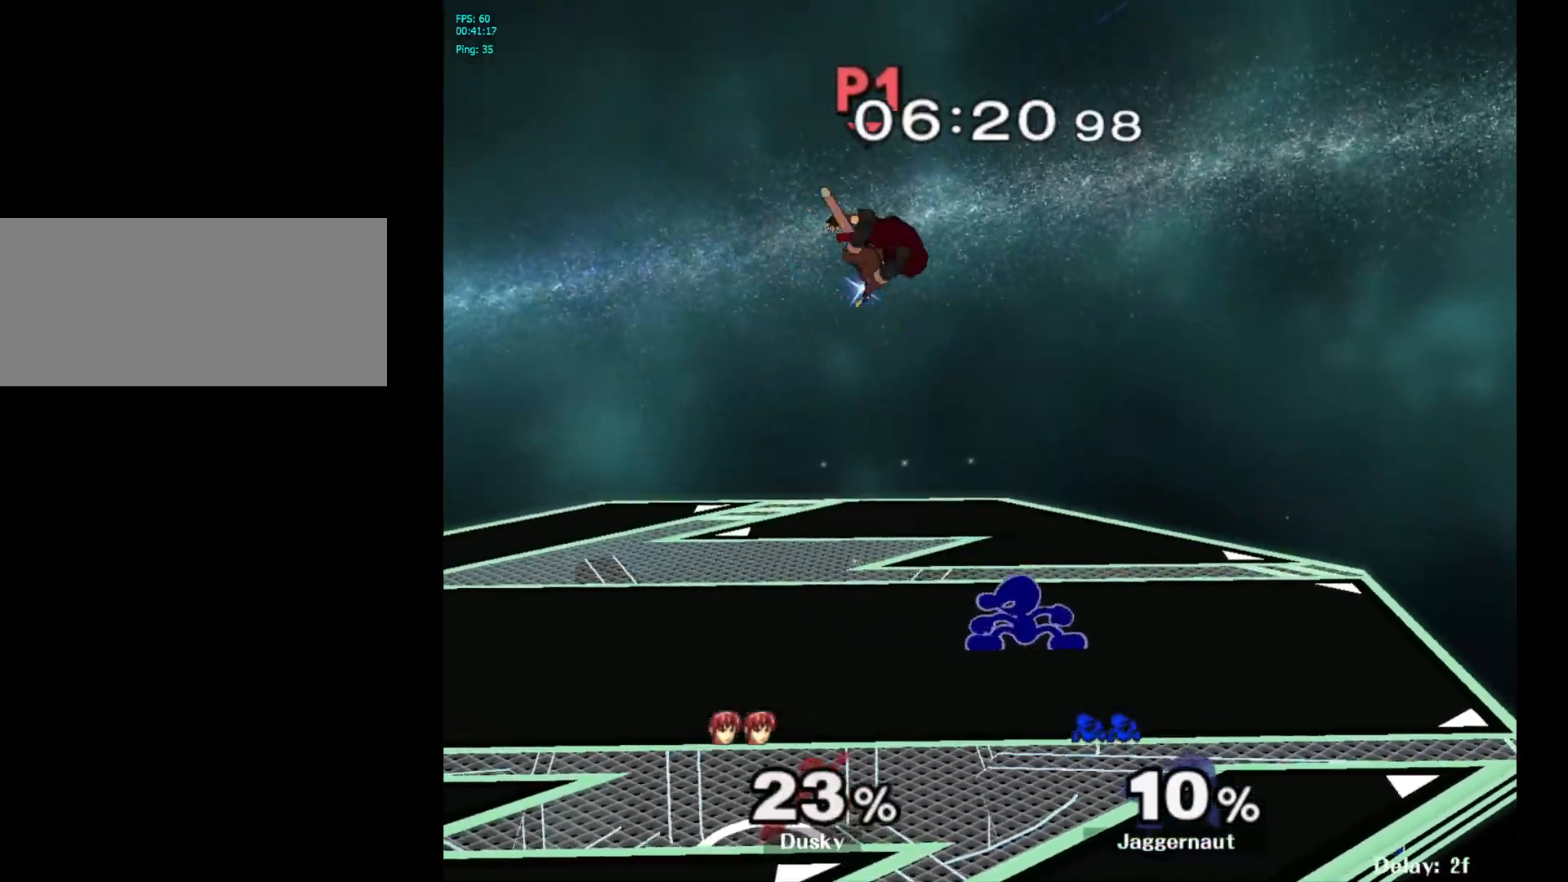
{"buttons": [], "left_stick": "left", "right_stick": "center", "events": [[50, "left_stick", "center"], [100, "A", "down"], [150, "Y", "up"], [233, "A", "up"], [250, "left_stick", "left"]]}
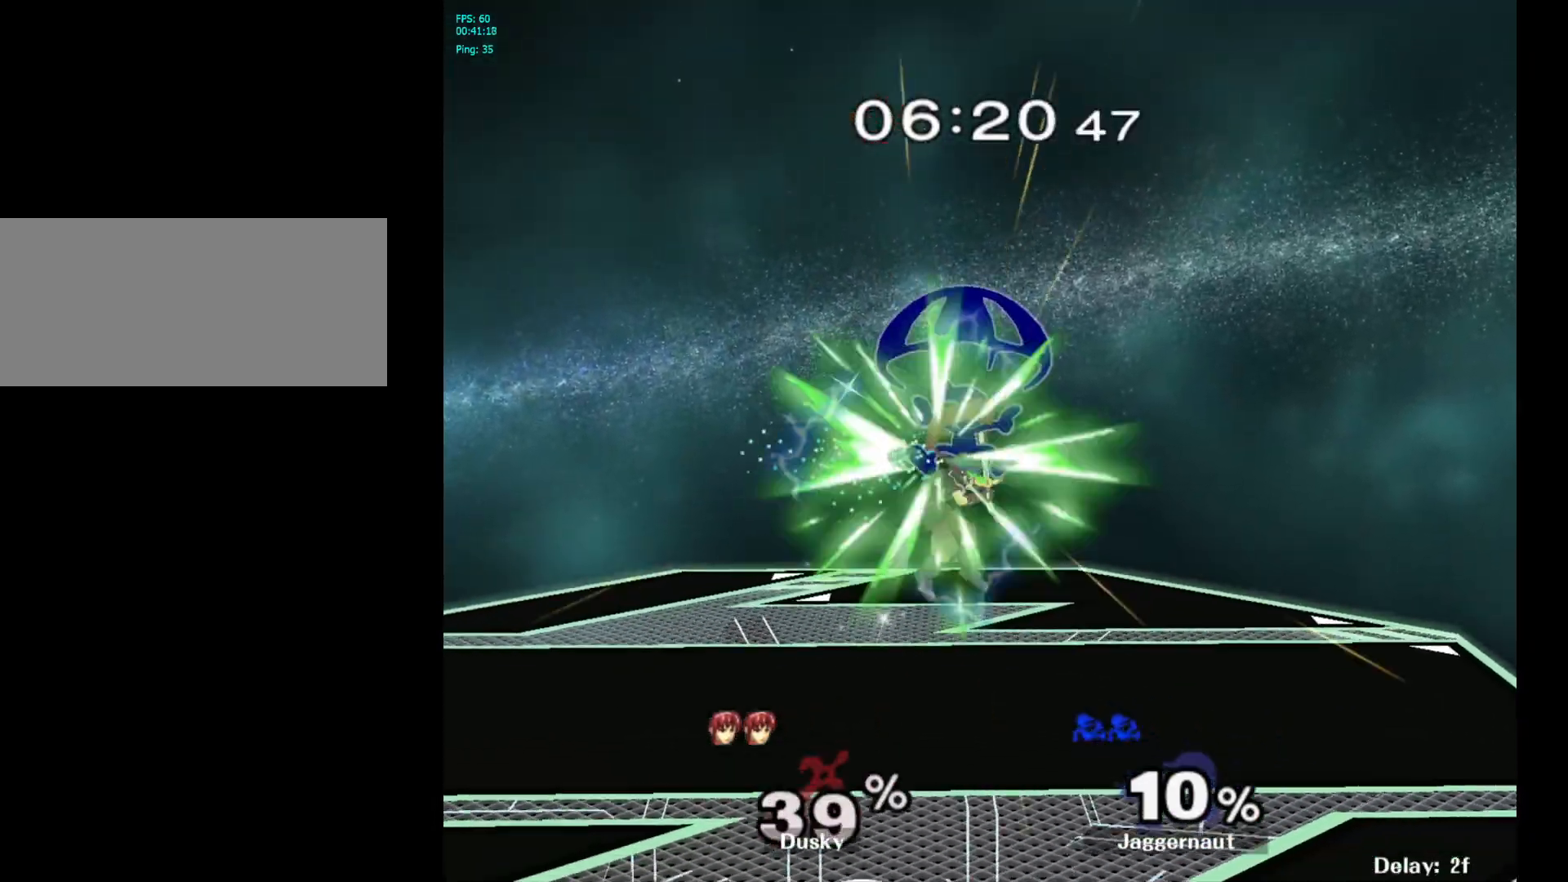
{"buttons": [], "left_stick": "center", "right_stick": "center", "events": [[300, "left_stick", "down-left"], [417, "left_stick", "center"]]}
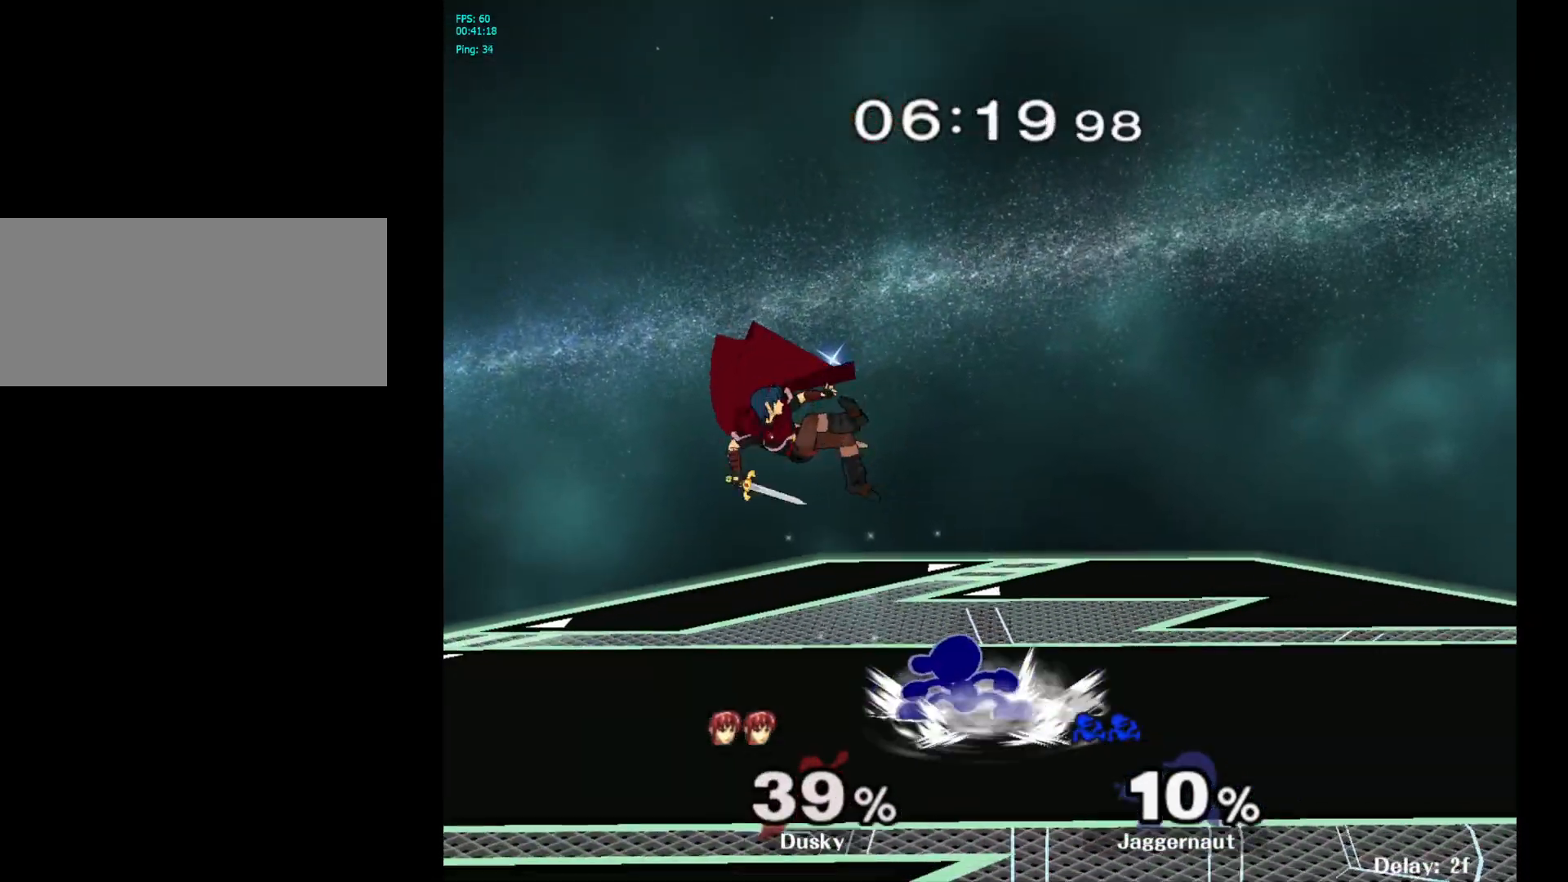
{"buttons": [], "left_stick": "right", "right_stick": "center", "events": [[33, "left_stick", "left"], [50, "Y", "down"], [133, "A", "down"], [183, "Y", "up"], [250, "A", "up"], [300, "left_stick", "right"]]}
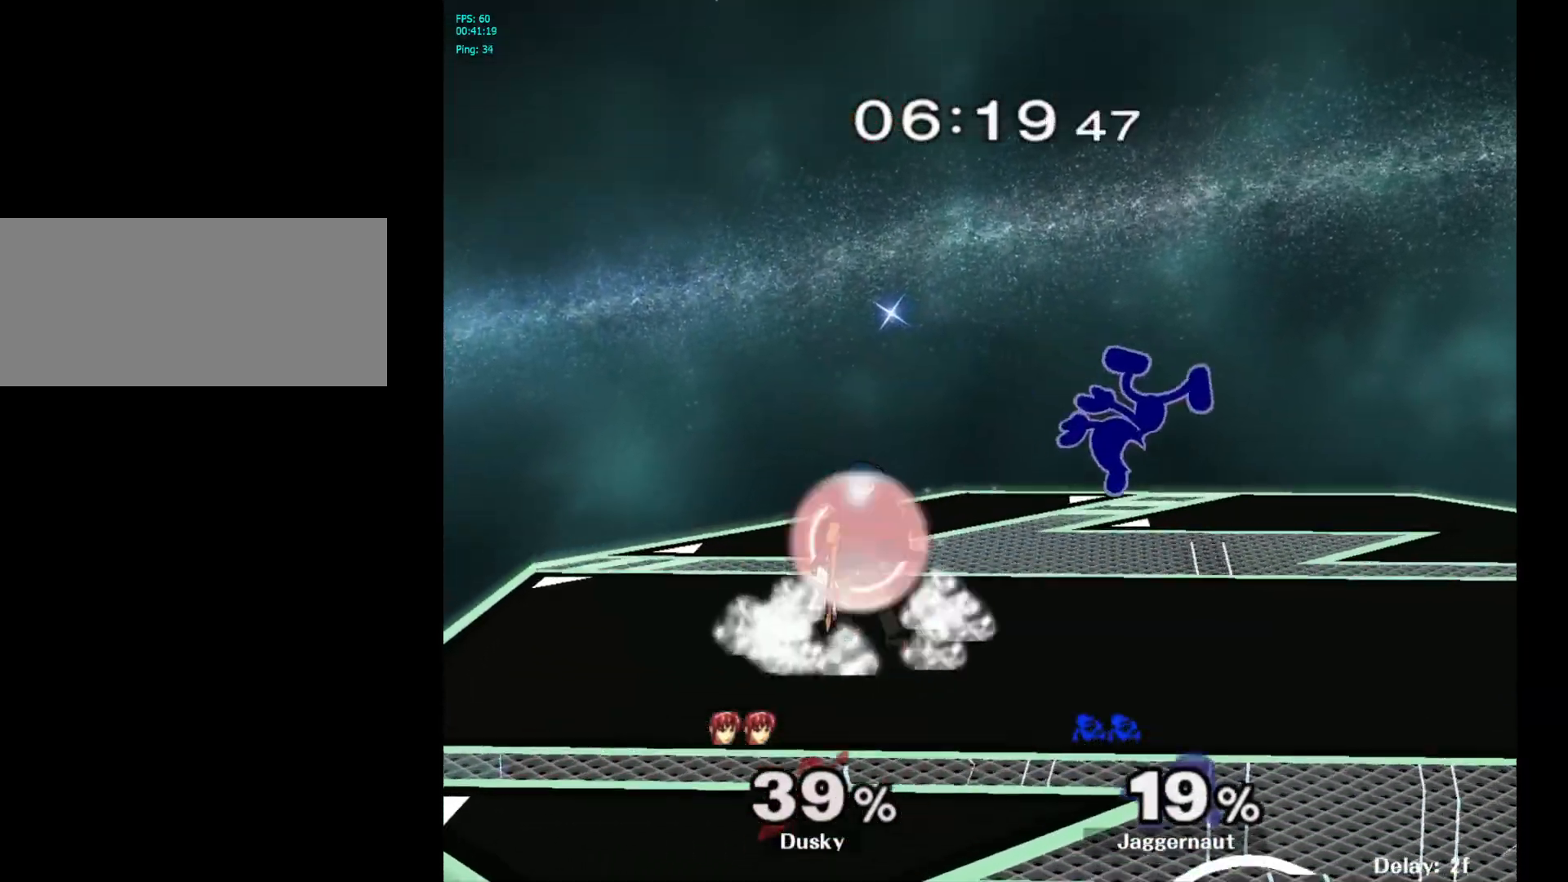
{"buttons": [], "left_stick": "up-left", "right_stick": "down", "events": [[100, "left_stick", "center"], [183, "Y", "down"], [283, "left_stick", "up-left"], [367, "Y", "up"], [500, "right_stick", "down"]]}
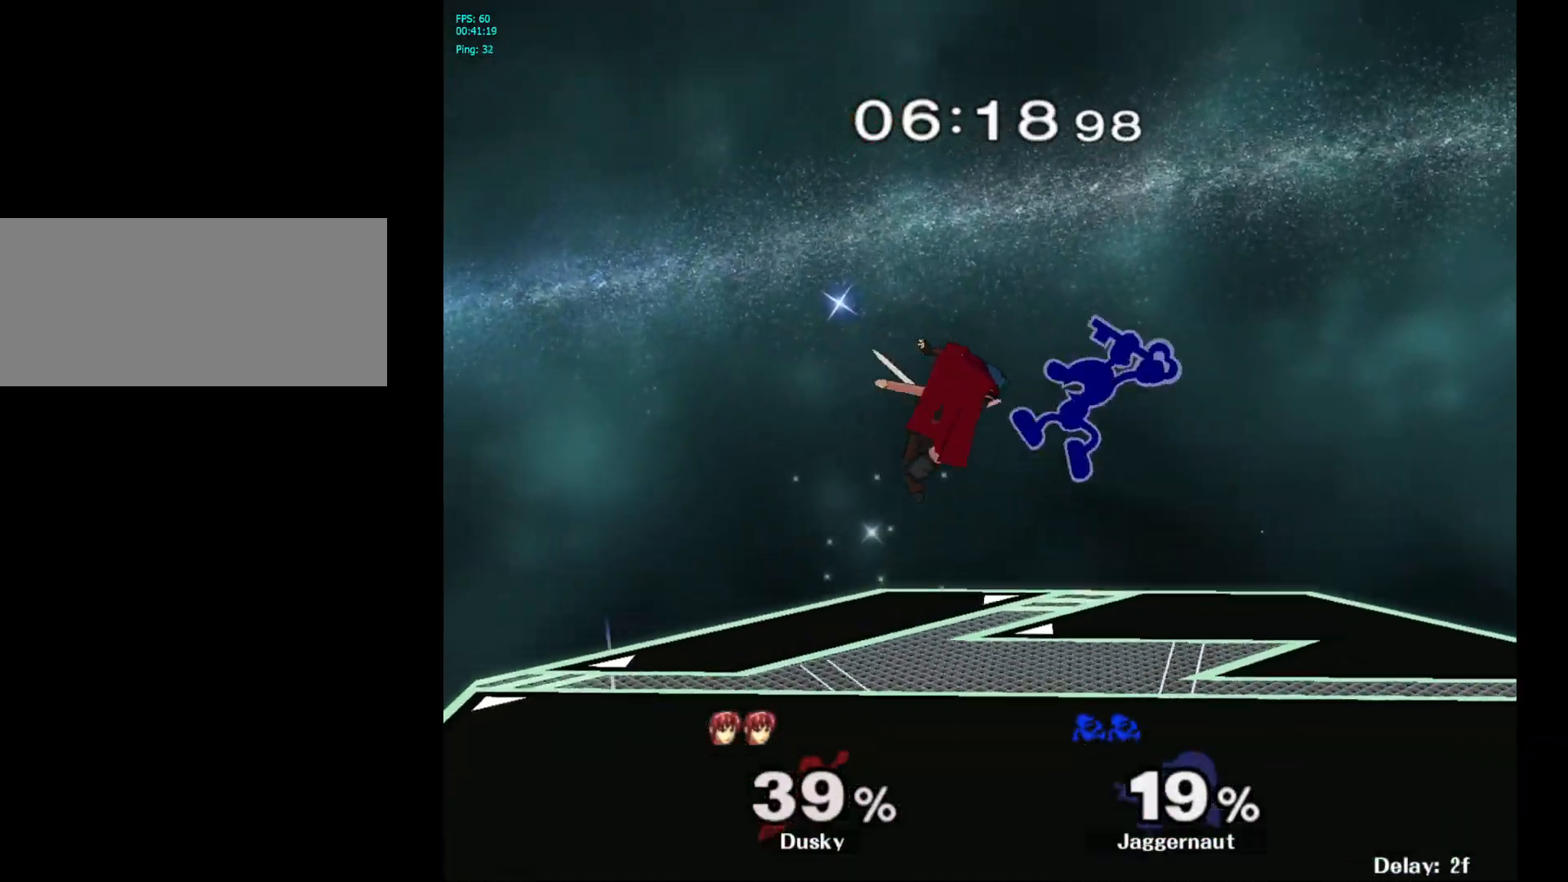
{"buttons": [], "left_stick": "up-left", "right_stick": "center", "events": [[50, "left_stick", "up"], [50, "right_stick", "center"], [283, "left_stick", "up-left"]]}
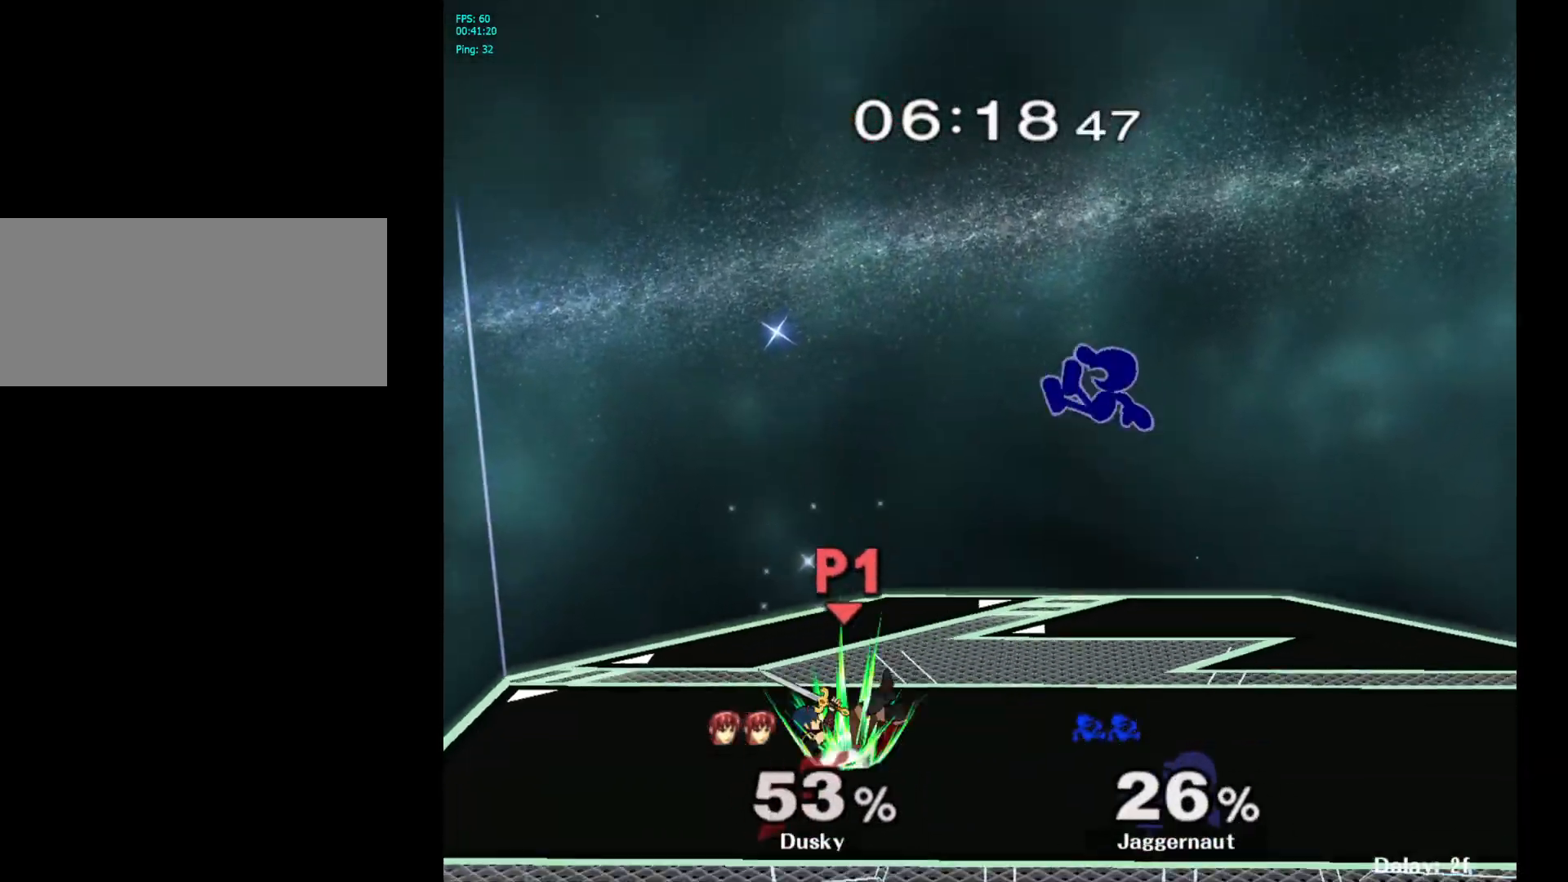
{"buttons": [], "left_stick": "up-left", "right_stick": "center", "events": [[117, "left_stick", "down-left"], [283, "left_stick", "up-right"], [383, "left_stick", "up-left"]]}
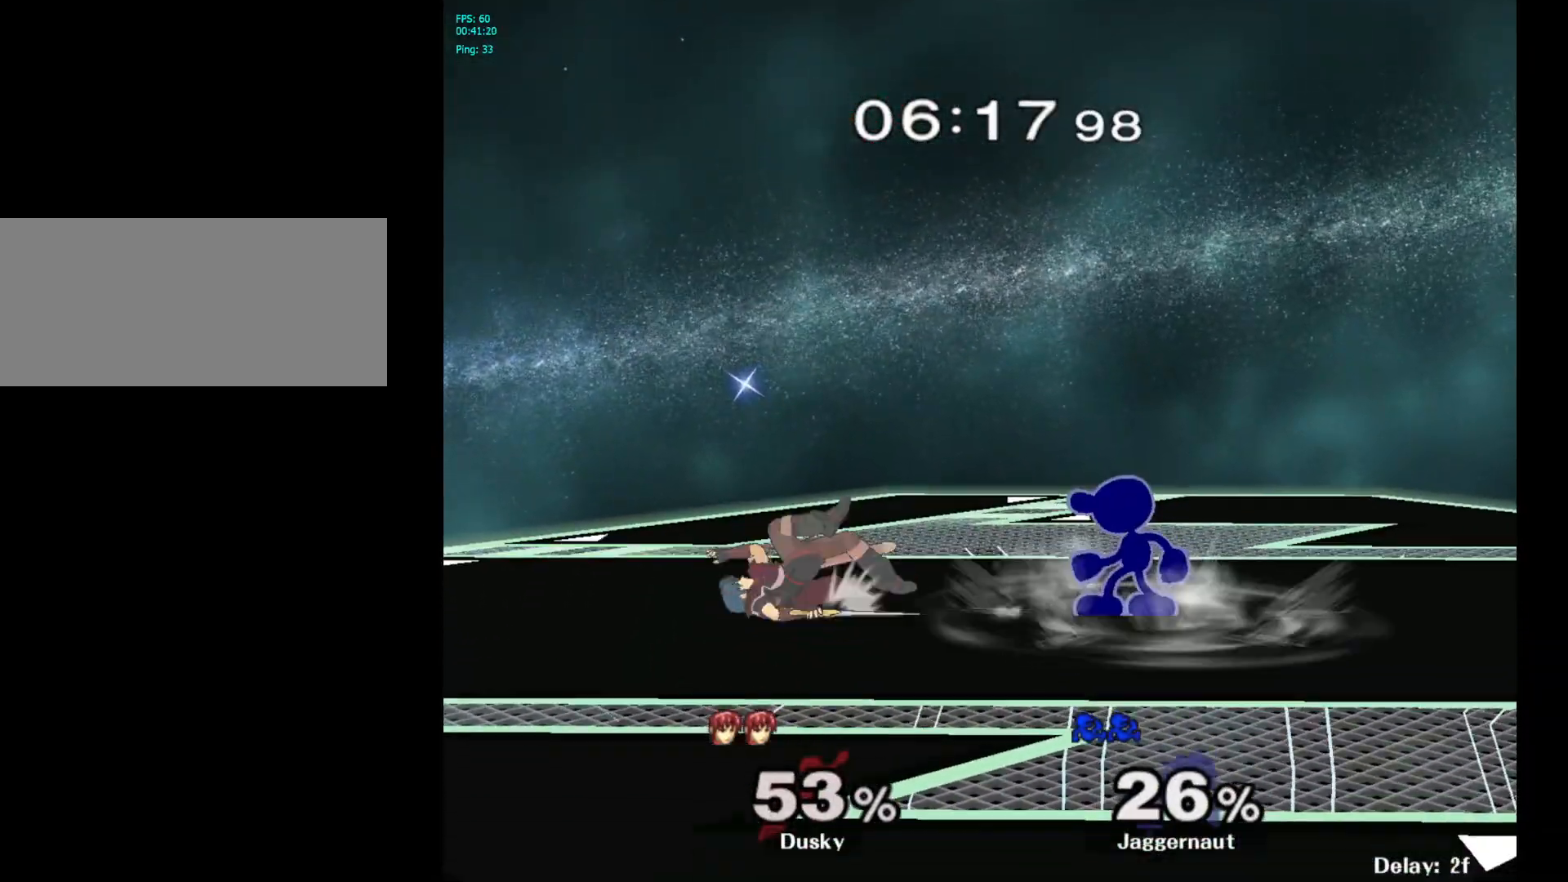
{"buttons": [], "left_stick": "left", "right_stick": "center", "events": [[17, "left_stick", "center"], [83, "Y", "down"], [100, "left_stick", "left"], [267, "Y", "up"]]}
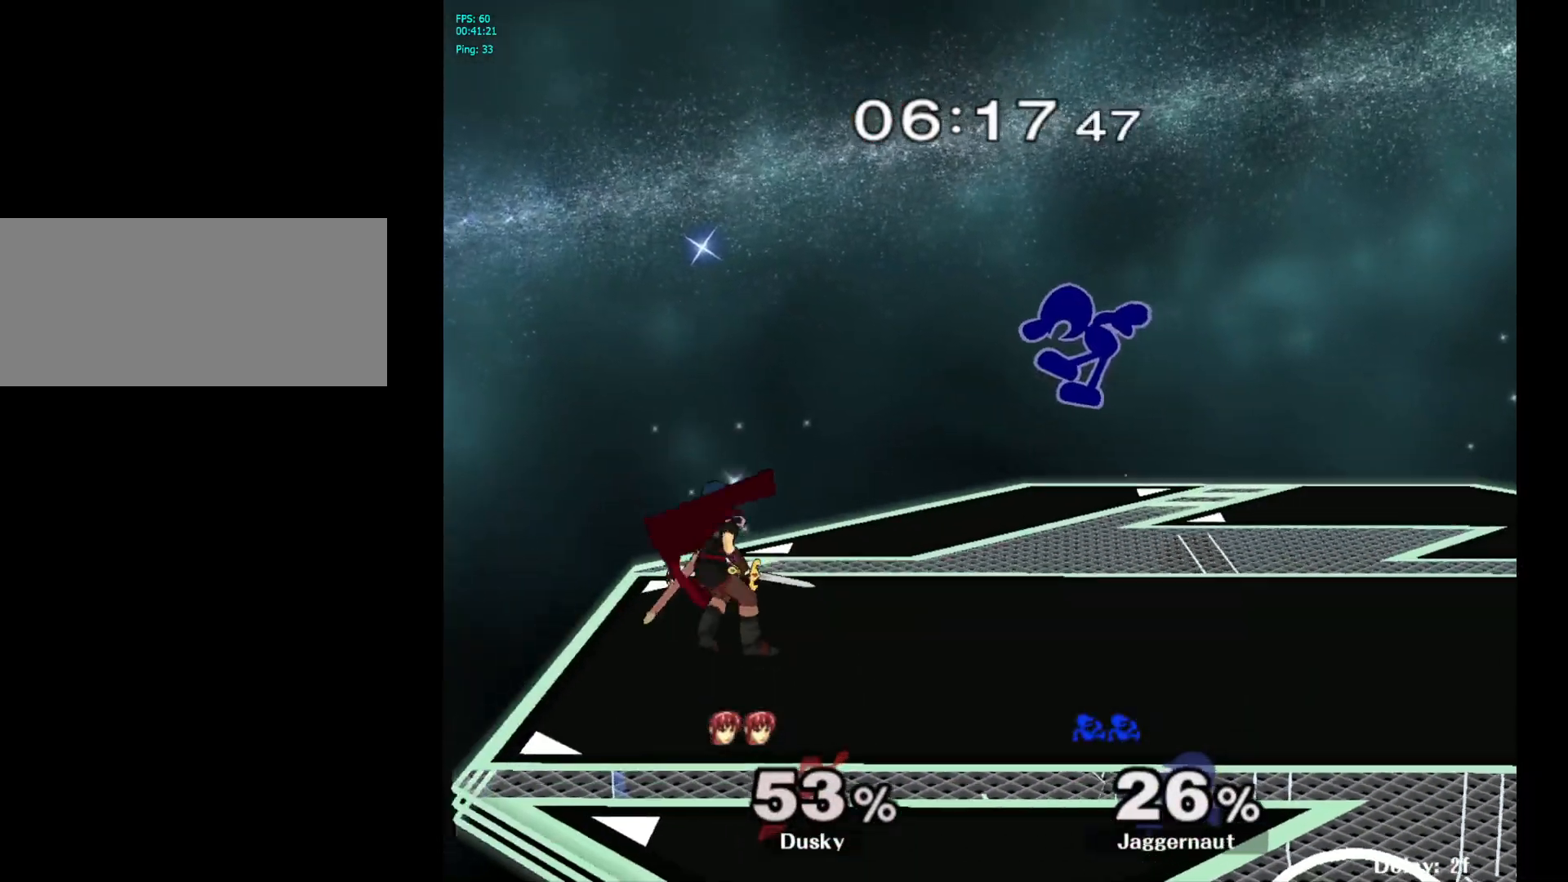
{"buttons": ["R1"], "left_stick": "down-left", "right_stick": "center", "events": [[117, "right_stick", "up-left"], [167, "left_stick", "down-left"], [233, "right_stick", "center"], [300, "left_stick", "left"], [383, "R1", "down"], [433, "left_stick", "down-left"]]}
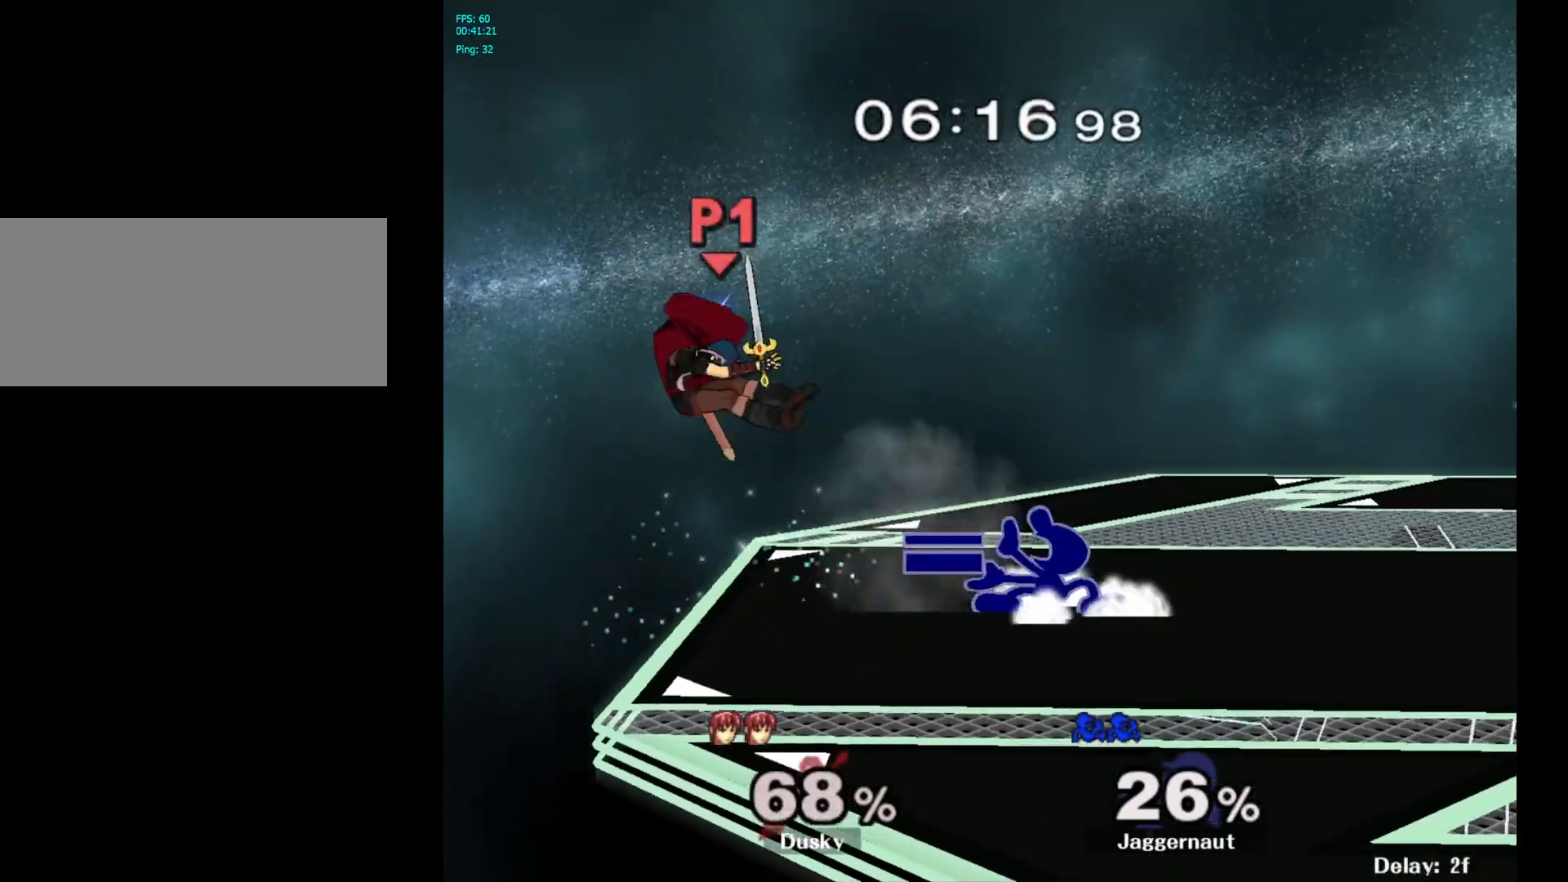
{"buttons": ["Y"], "left_stick": "down-left", "right_stick": "center", "events": [[67, "R1", "up"], [267, "left_stick", "center"], [400, "left_stick", "down-left"], [500, "Y", "down"]]}
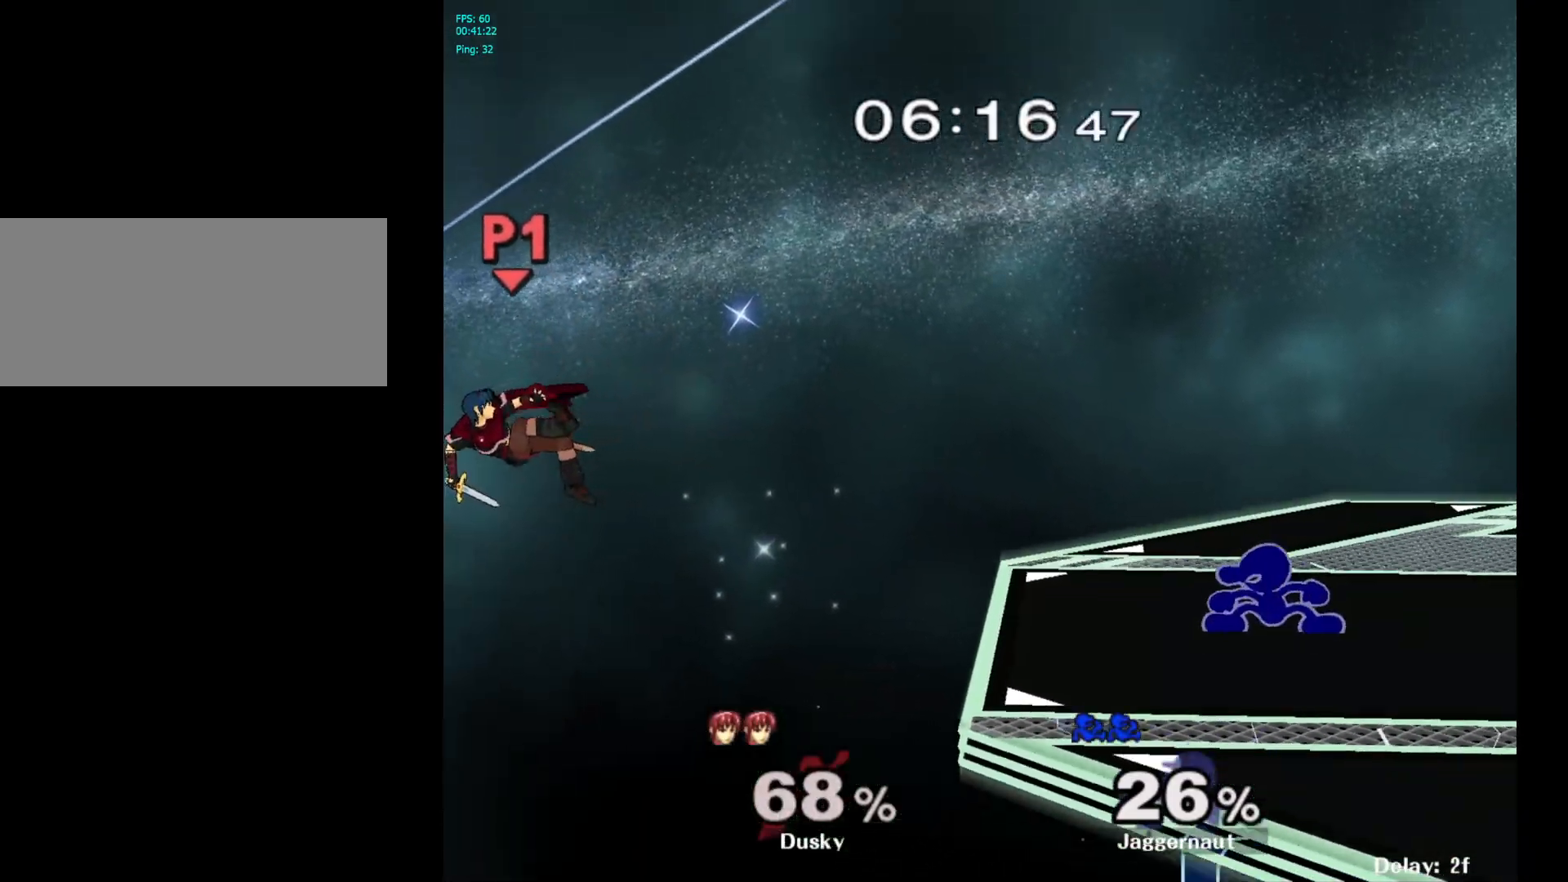
{"buttons": ["Y"], "left_stick": "left", "right_stick": "center", "events": [[67, "R1", "down"], [183, "Y", "up"], [200, "R1", "up"], [267, "left_stick", "center"], [467, "Y", "down"], [467, "left_stick", "left"]]}
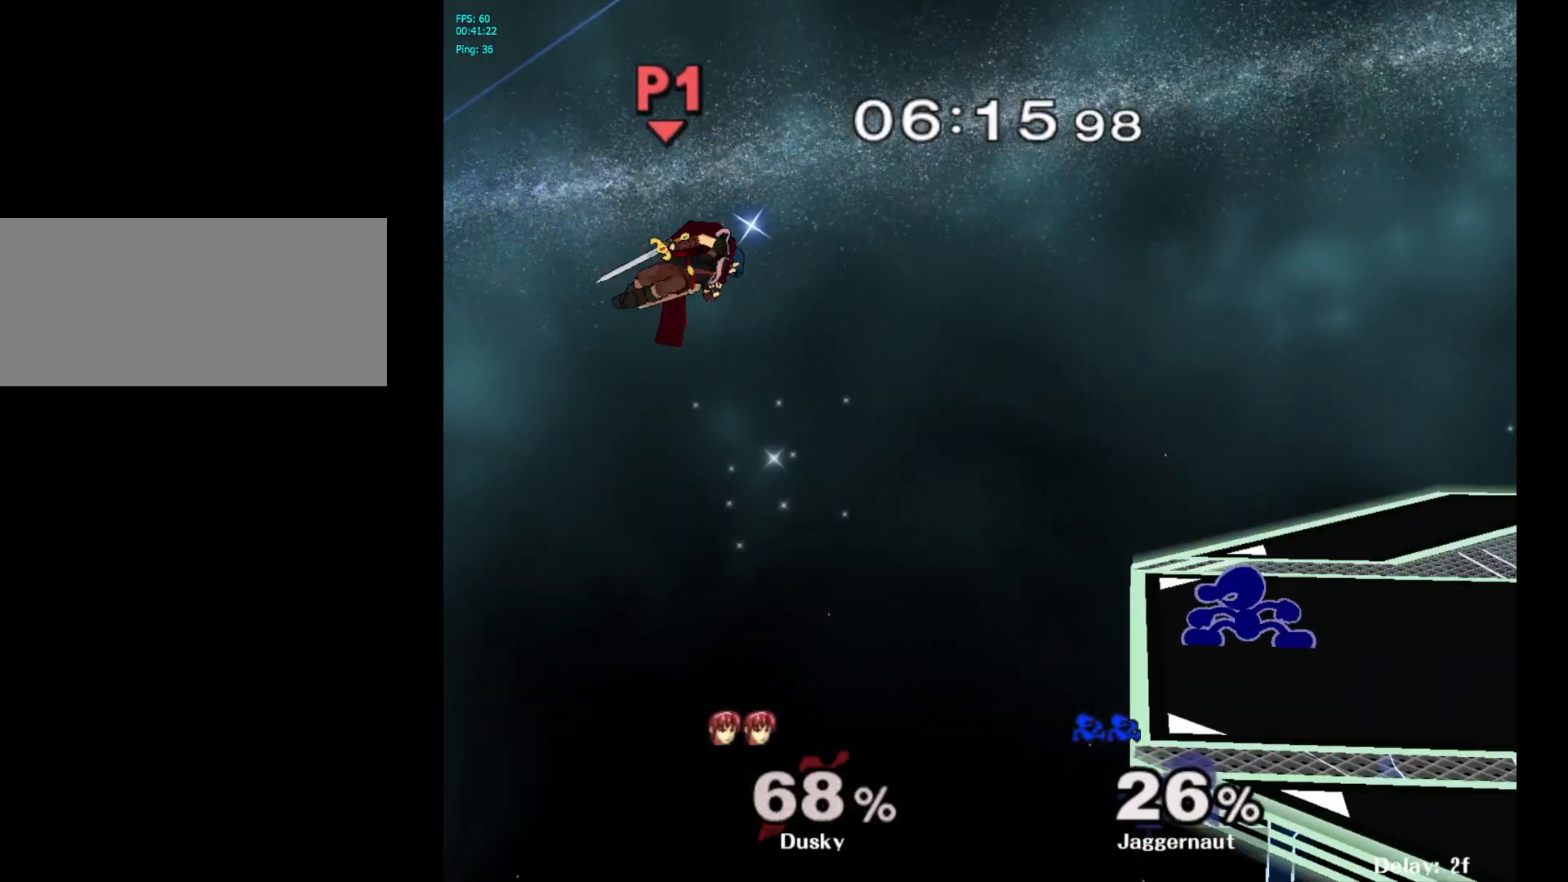
{"buttons": [], "left_stick": "up-left", "right_stick": "center", "events": [[17, "Y", "up"], [100, "left_stick", "center"], [150, "A", "down"], [267, "A", "up"], [383, "left_stick", "up-left"]]}
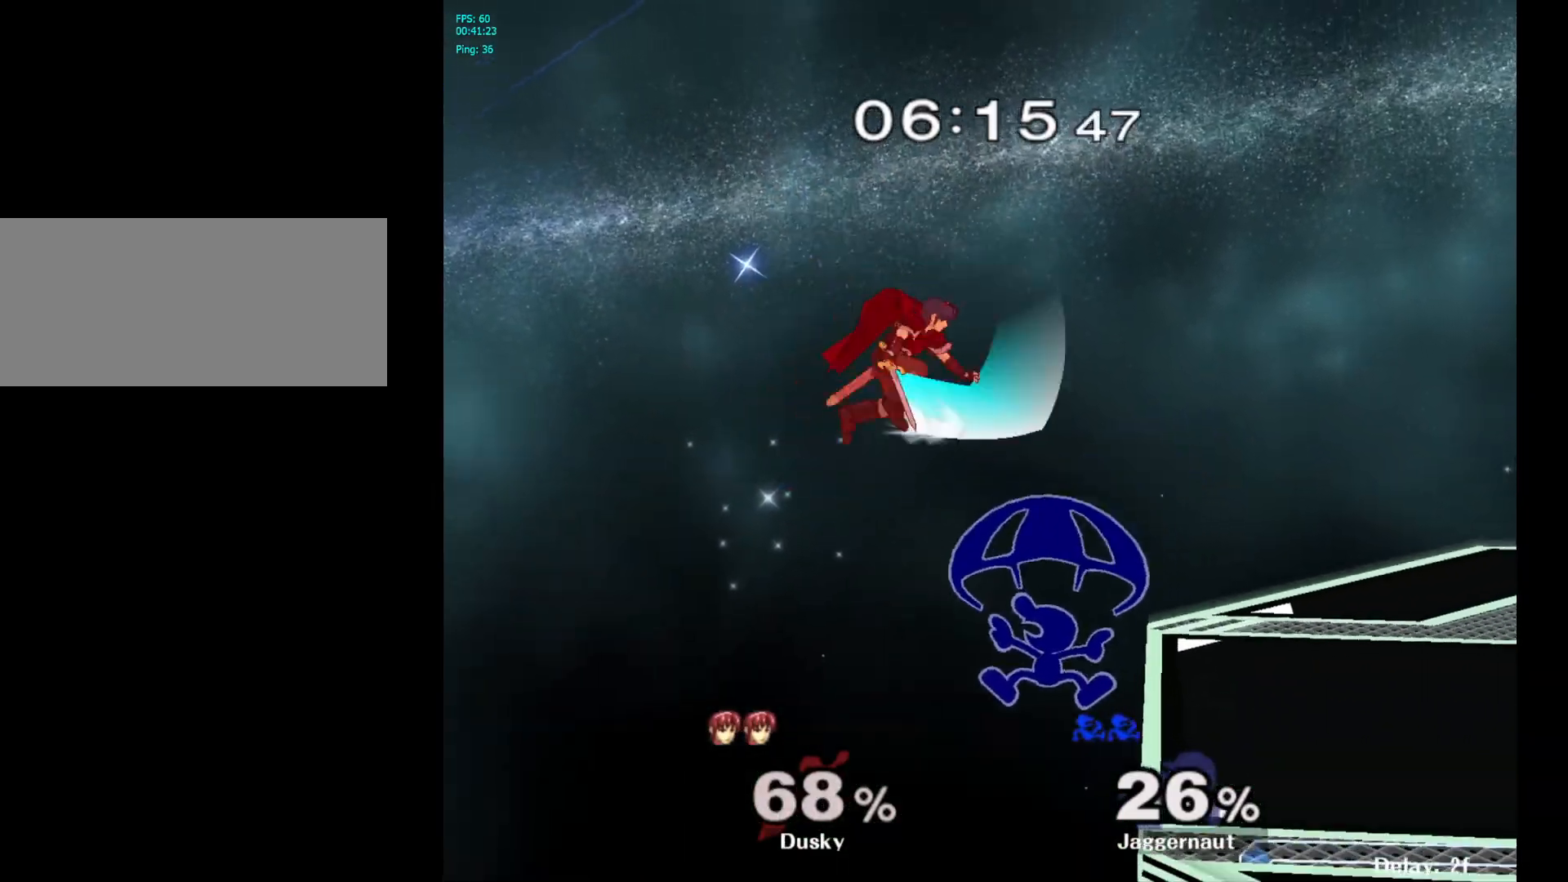
{"buttons": ["B"], "left_stick": "up-right", "right_stick": "center", "events": [[17, "left_stick", "up-right"], [100, "left_stick", "right"], [433, "left_stick", "up-right"], [483, "B", "down"]]}
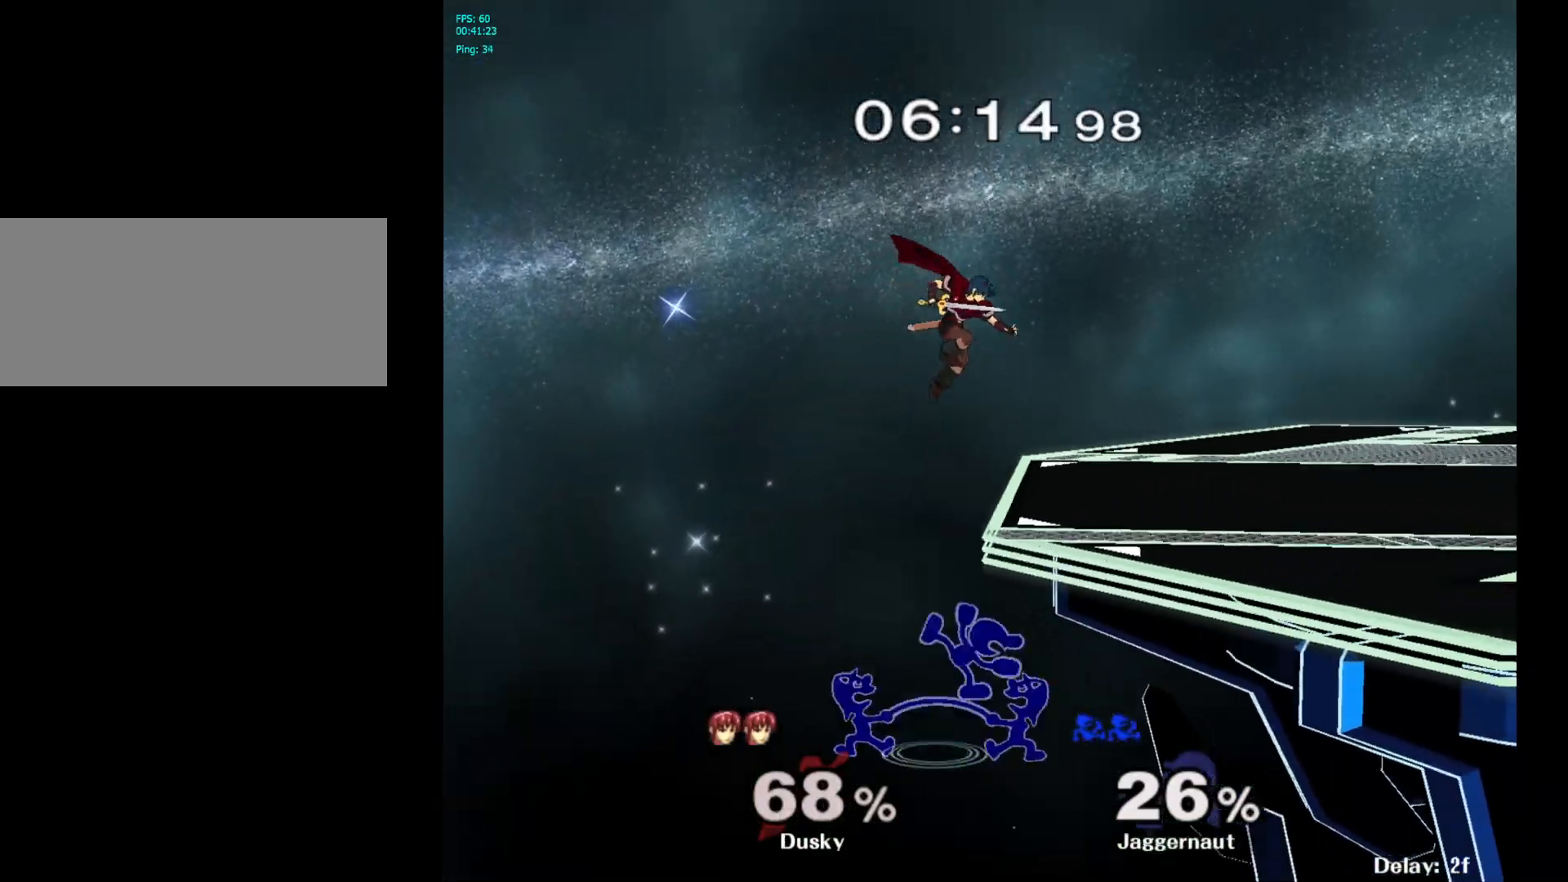
{"buttons": [], "left_stick": "right", "right_stick": "center", "events": [[67, "B", "up"], [133, "B", "down"], [217, "B", "up"], [450, "left_stick", "right"]]}
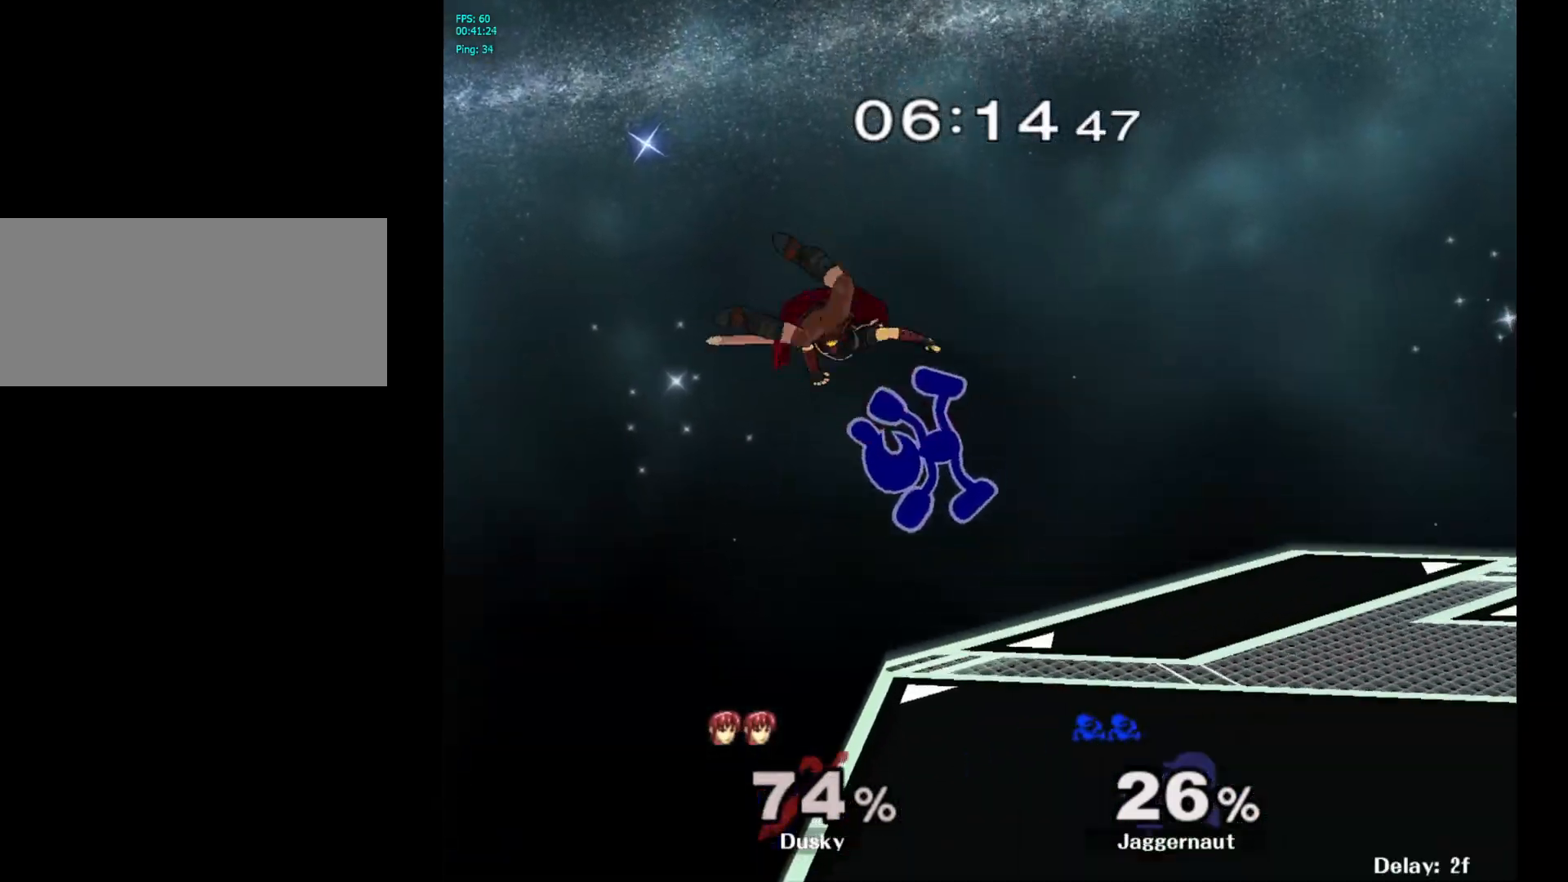
{"buttons": ["R1"], "left_stick": "center", "right_stick": "center", "events": [[200, "left_stick", "up-right"], [383, "R1", "down"], [383, "left_stick", "center"]]}
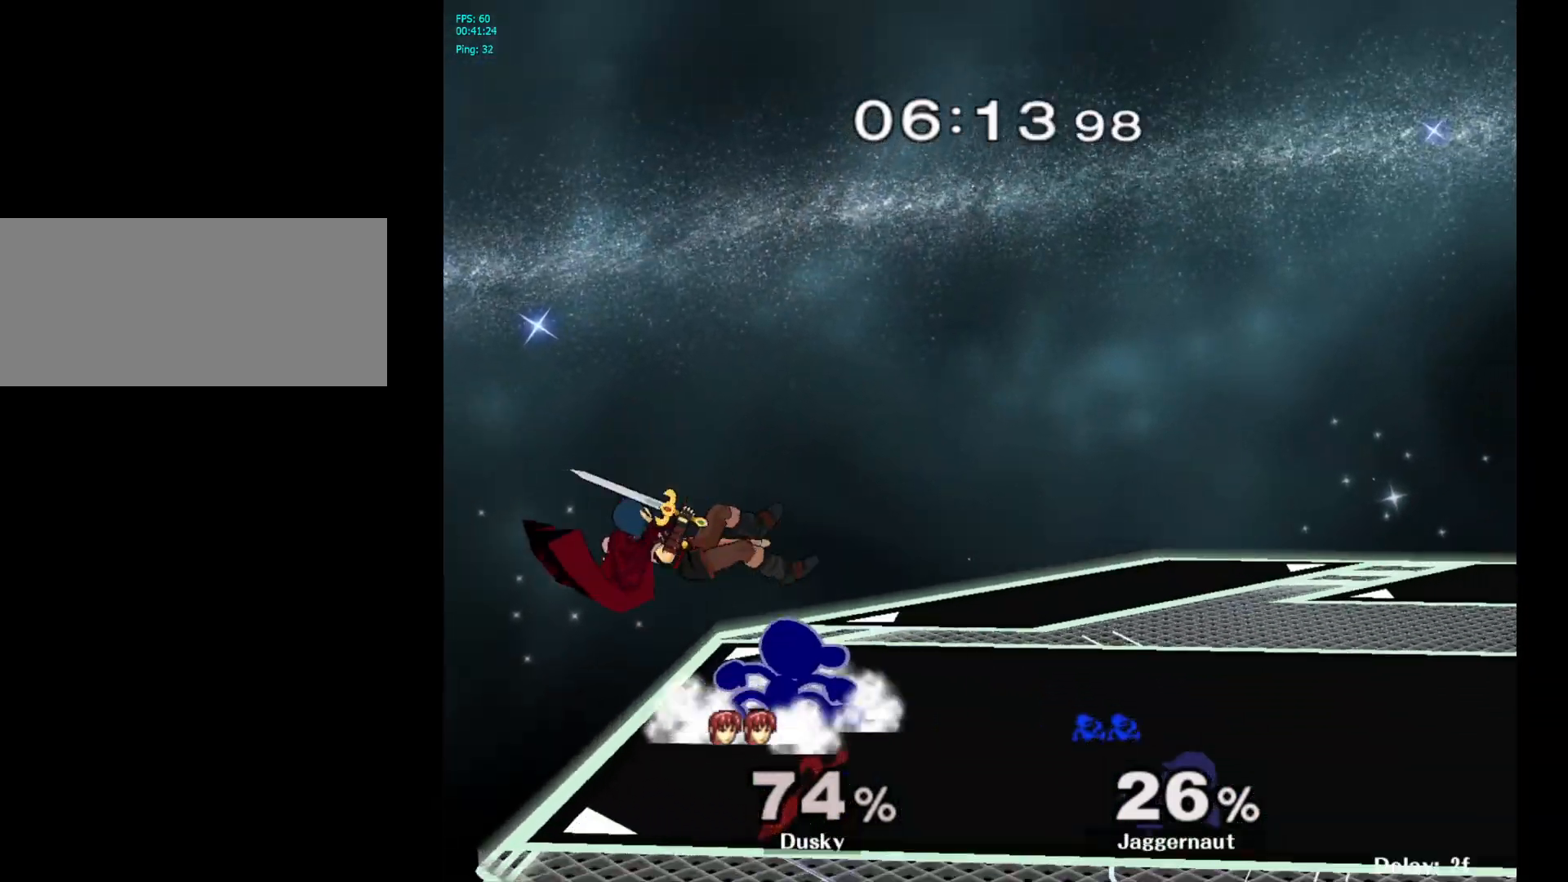
{"buttons": ["Y", "R1"], "left_stick": "center", "right_stick": "center", "events": [[433, "Y", "down"]]}
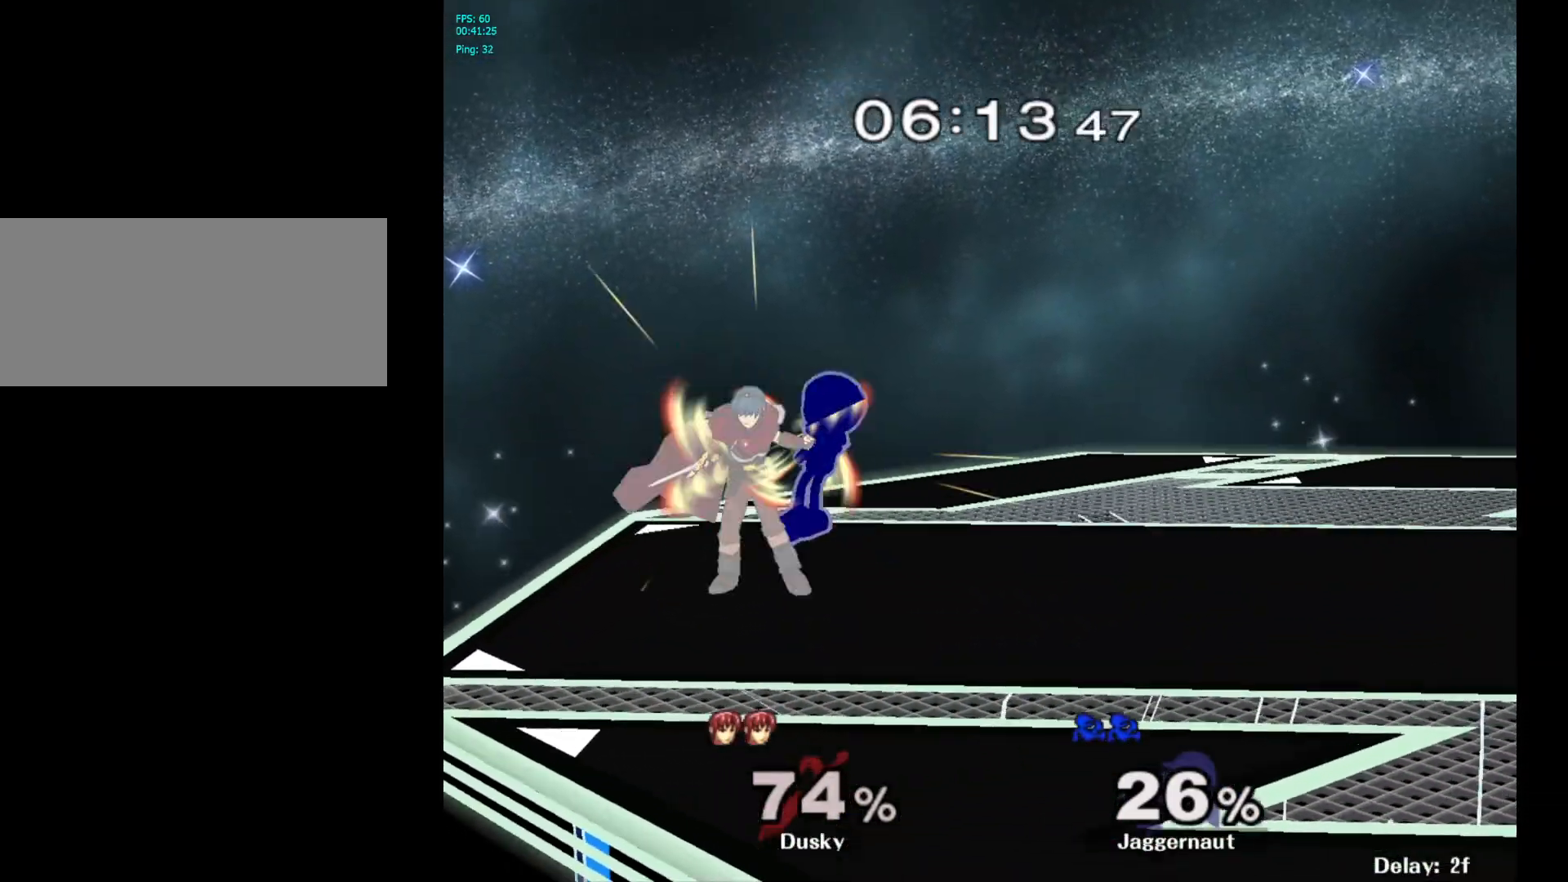
{"buttons": [], "left_stick": "right", "right_stick": "center", "events": [[133, "Y", "up"], [283, "left_stick", "right"], [467, "R1", "up"]]}
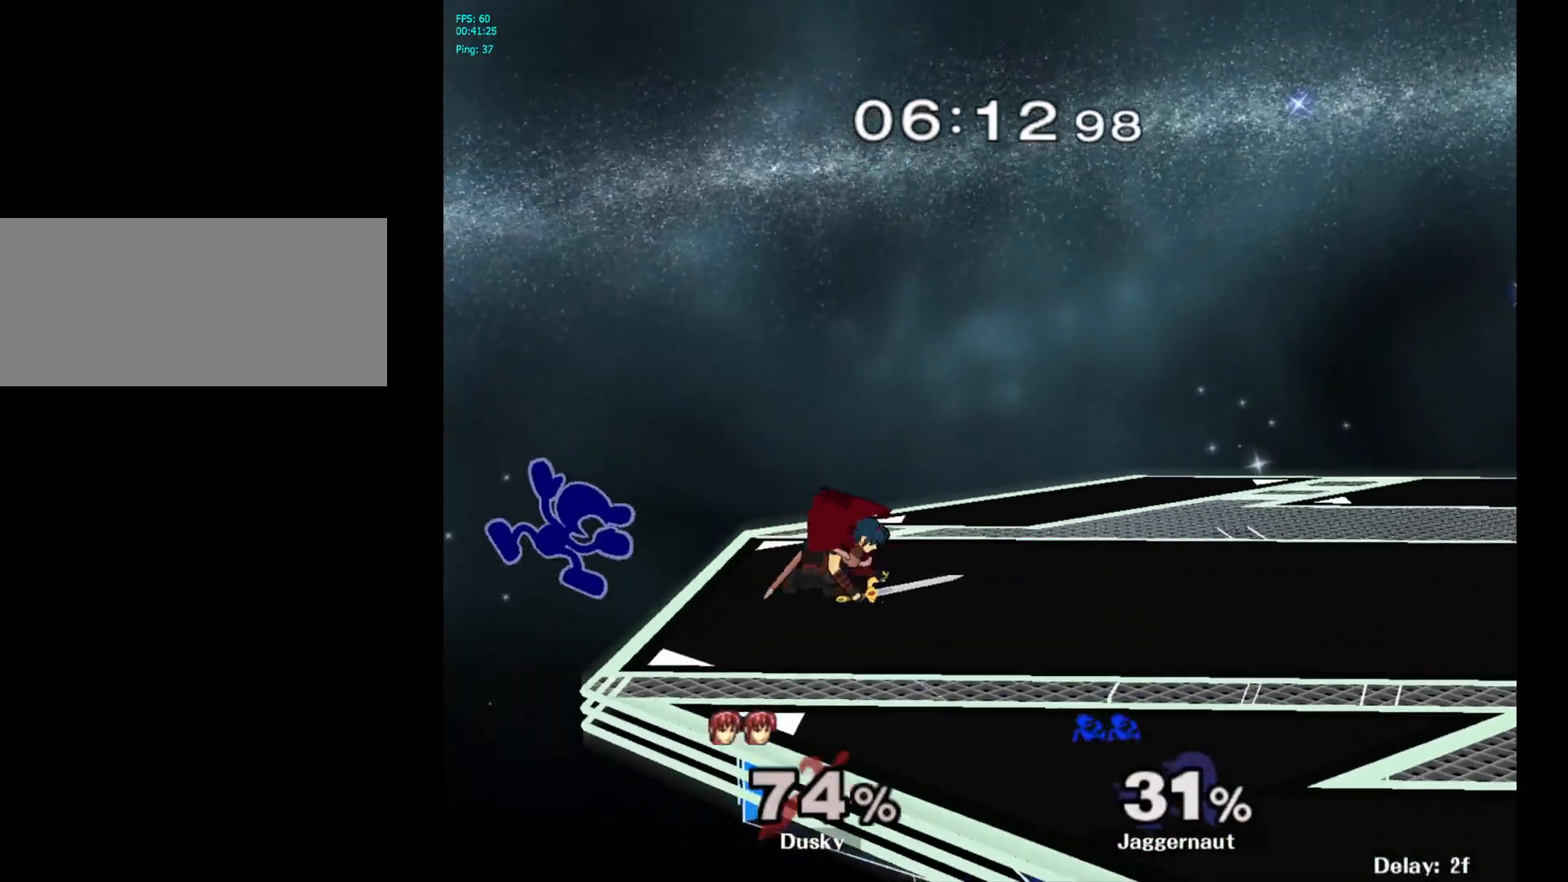
{"buttons": [], "left_stick": "center", "right_stick": "center", "events": [[17, "left_stick", "center"], [83, "left_stick", "right"], [450, "left_stick", "center"]]}
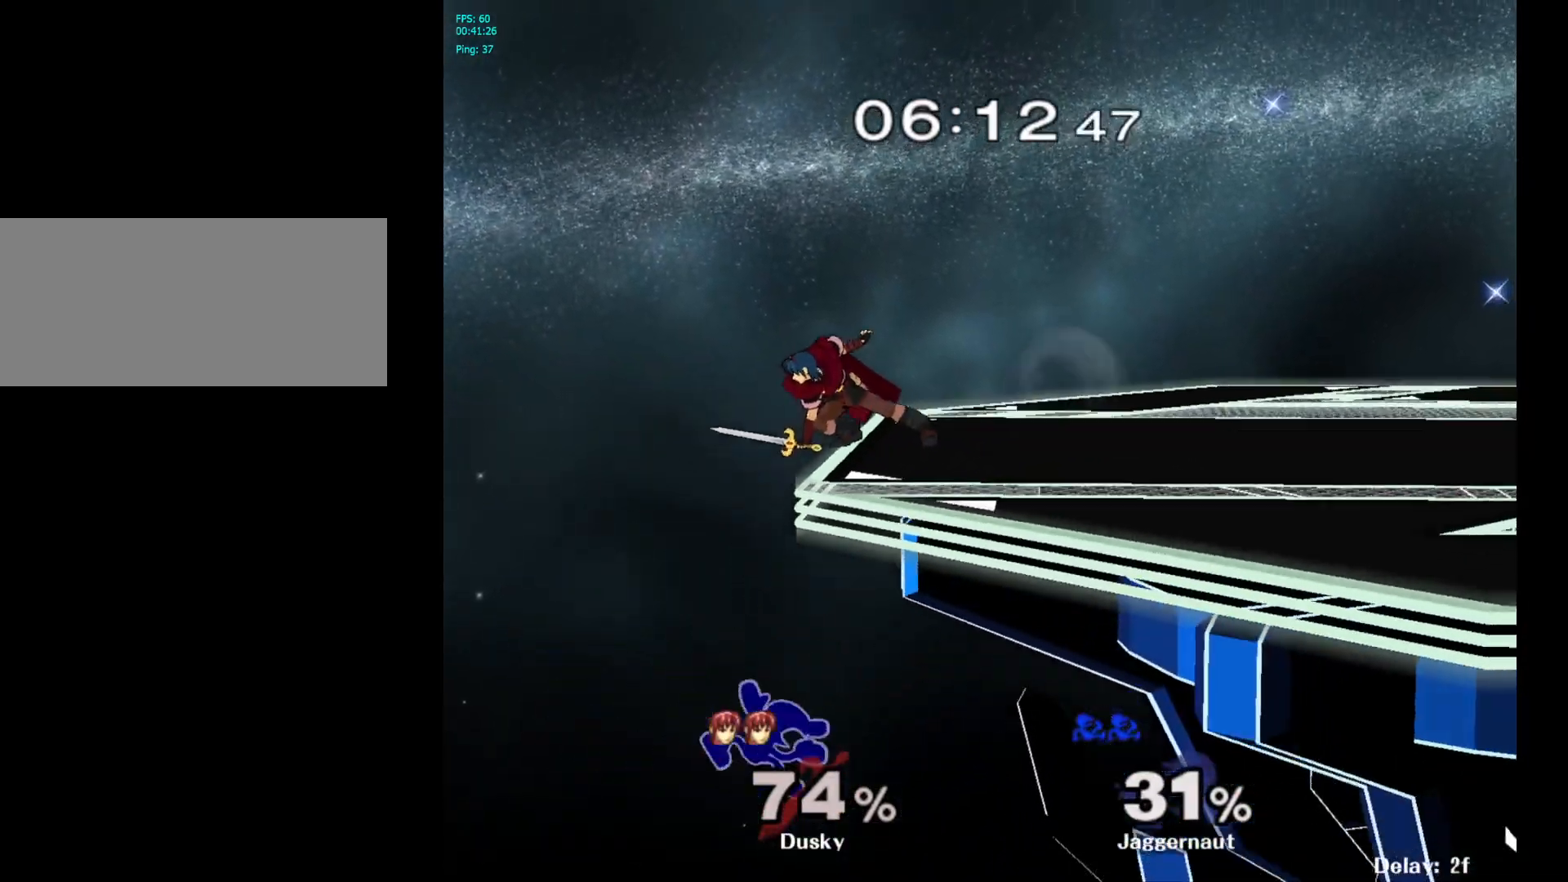
{"buttons": [], "left_stick": "center", "right_stick": "center", "events": [[33, "Y", "down"], [217, "left_stick", "right"], [267, "Y", "up"], [433, "left_stick", "center"]]}
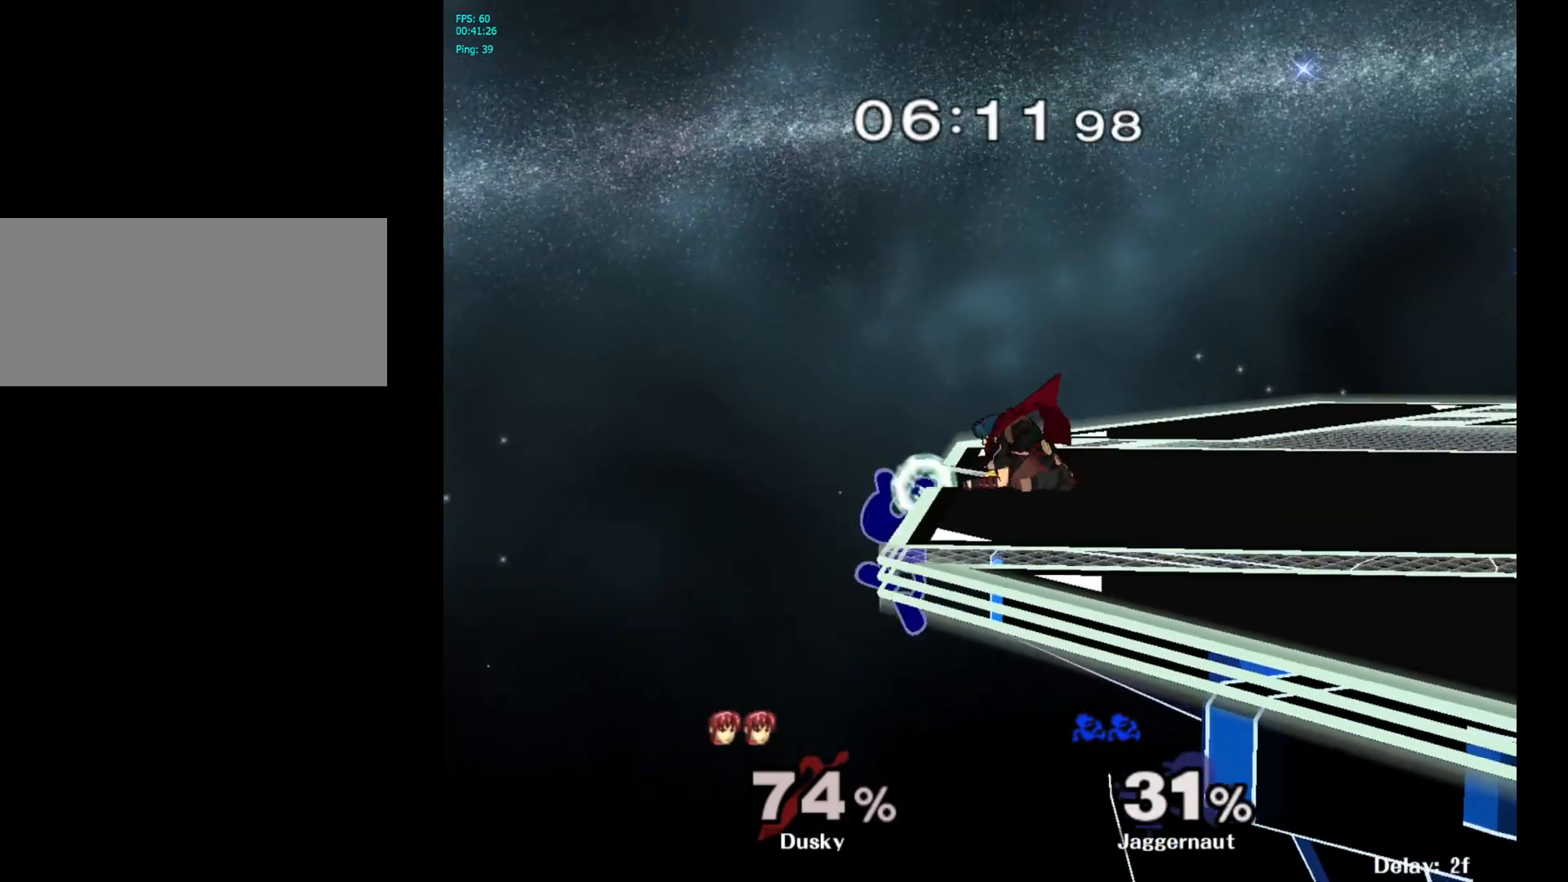
{"buttons": [], "left_stick": "right", "right_stick": "center", "events": [[100, "left_stick", "left"], [167, "Y", "down"], [167, "left_stick", "right"], [267, "A", "down"], [317, "Y", "up"], [400, "A", "up"]]}
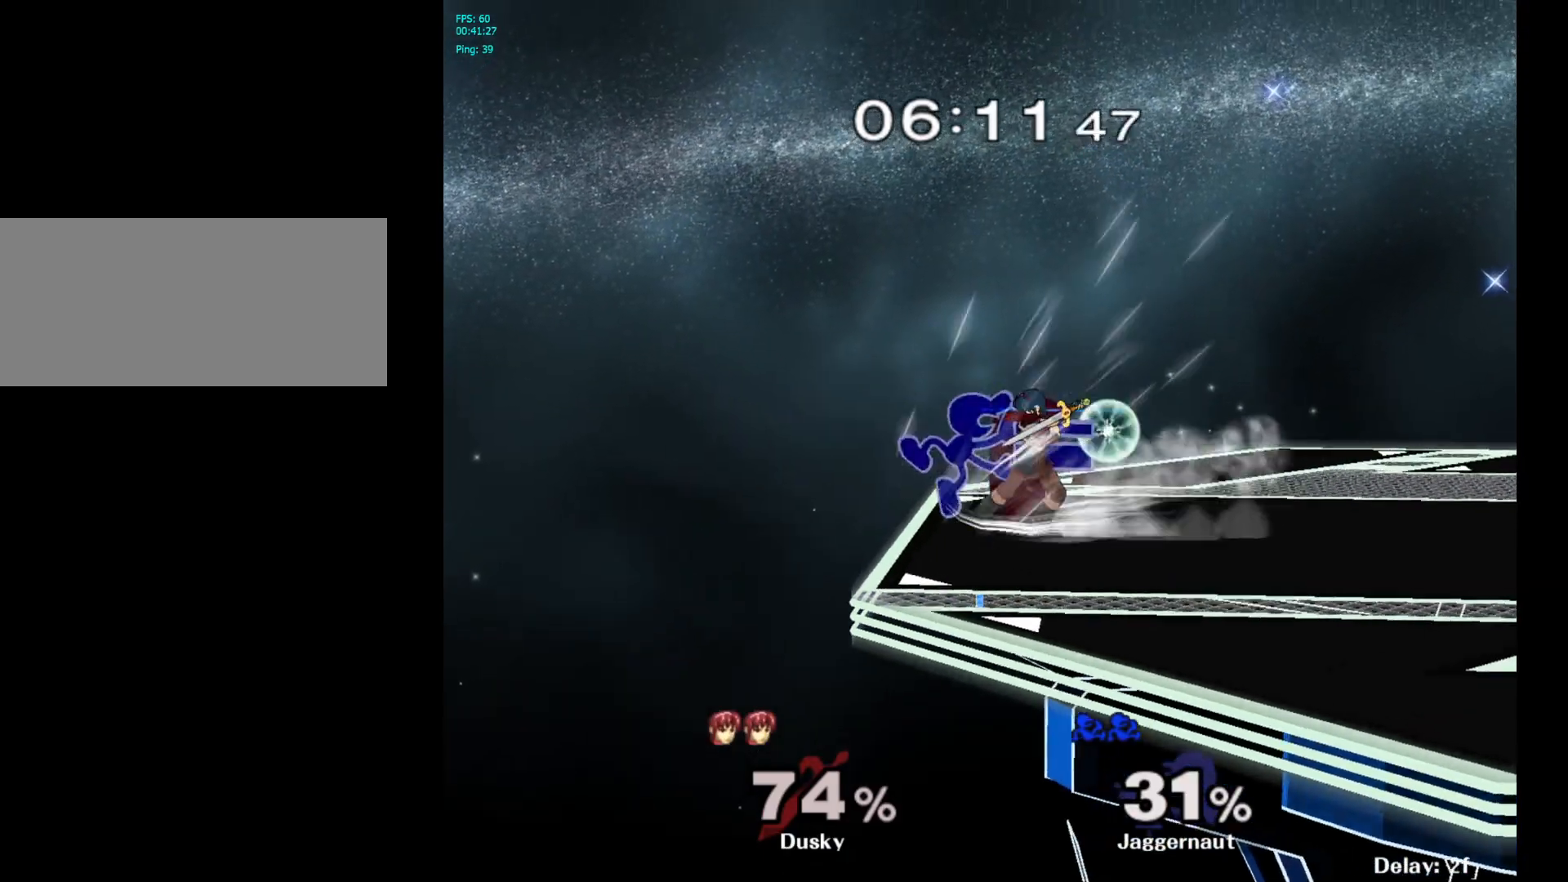
{"buttons": [], "left_stick": "right", "right_stick": "center", "events": []}
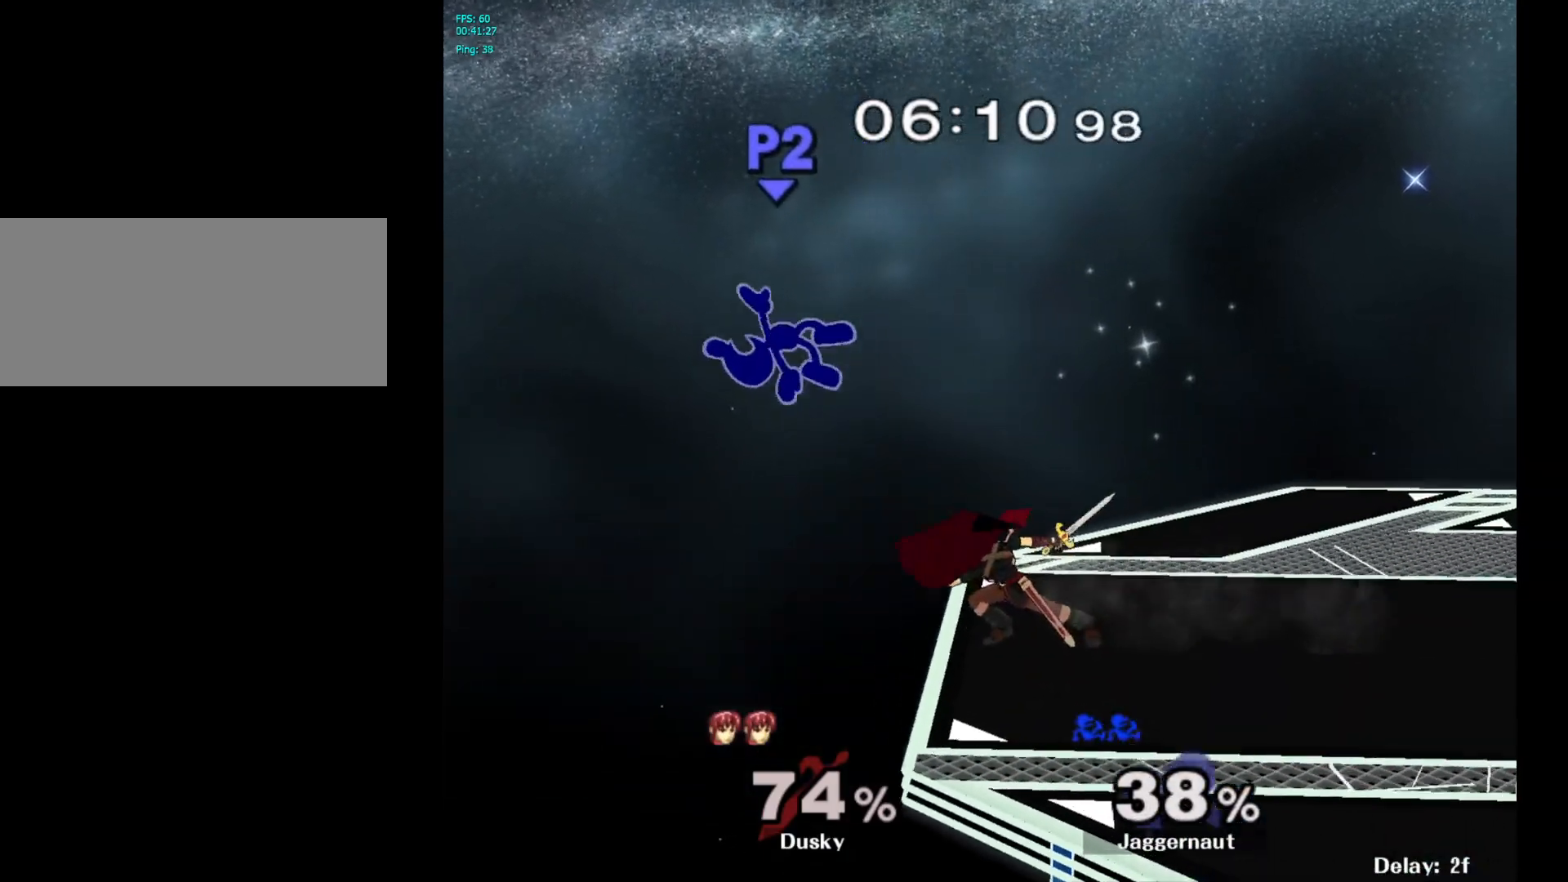
{"buttons": [], "left_stick": "right", "right_stick": "center", "events": [[50, "Y", "down"], [167, "Y", "up"], [233, "Y", "down"], [317, "Y", "up"], [400, "Y", "down"], [500, "Y", "up"]]}
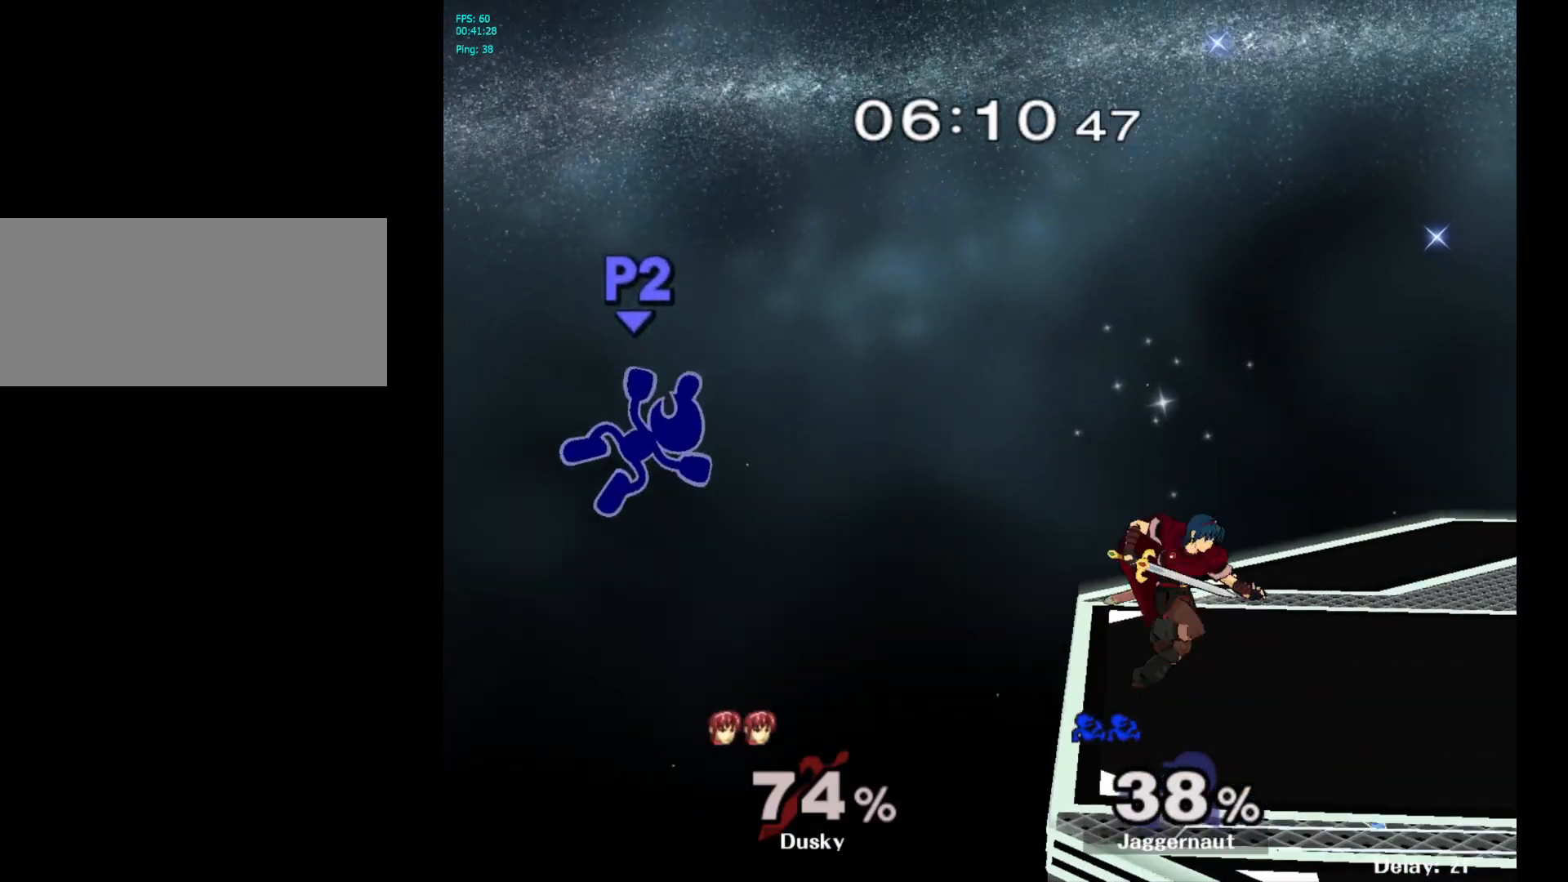
{"buttons": [], "left_stick": "right", "right_stick": "center", "events": [[67, "Y", "down"], [183, "Y", "up"], [233, "Y", "down"], [400, "Y", "up"]]}
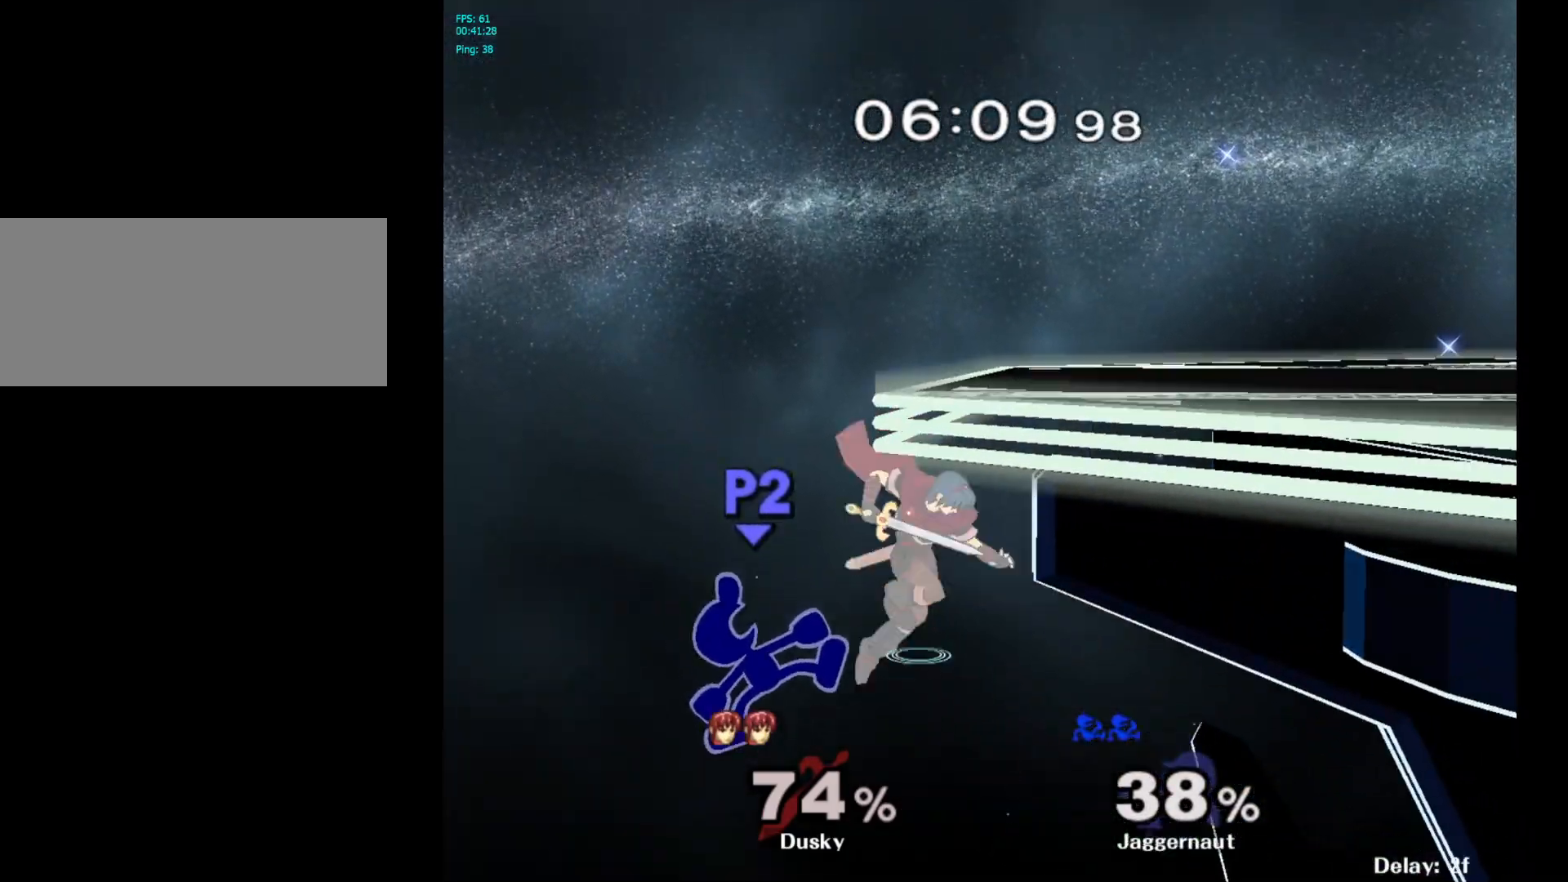
{"buttons": [], "left_stick": "right", "right_stick": "center", "events": [[33, "left_stick", "up-right"], [50, "B", "down"], [150, "B", "up"], [367, "left_stick", "right"]]}
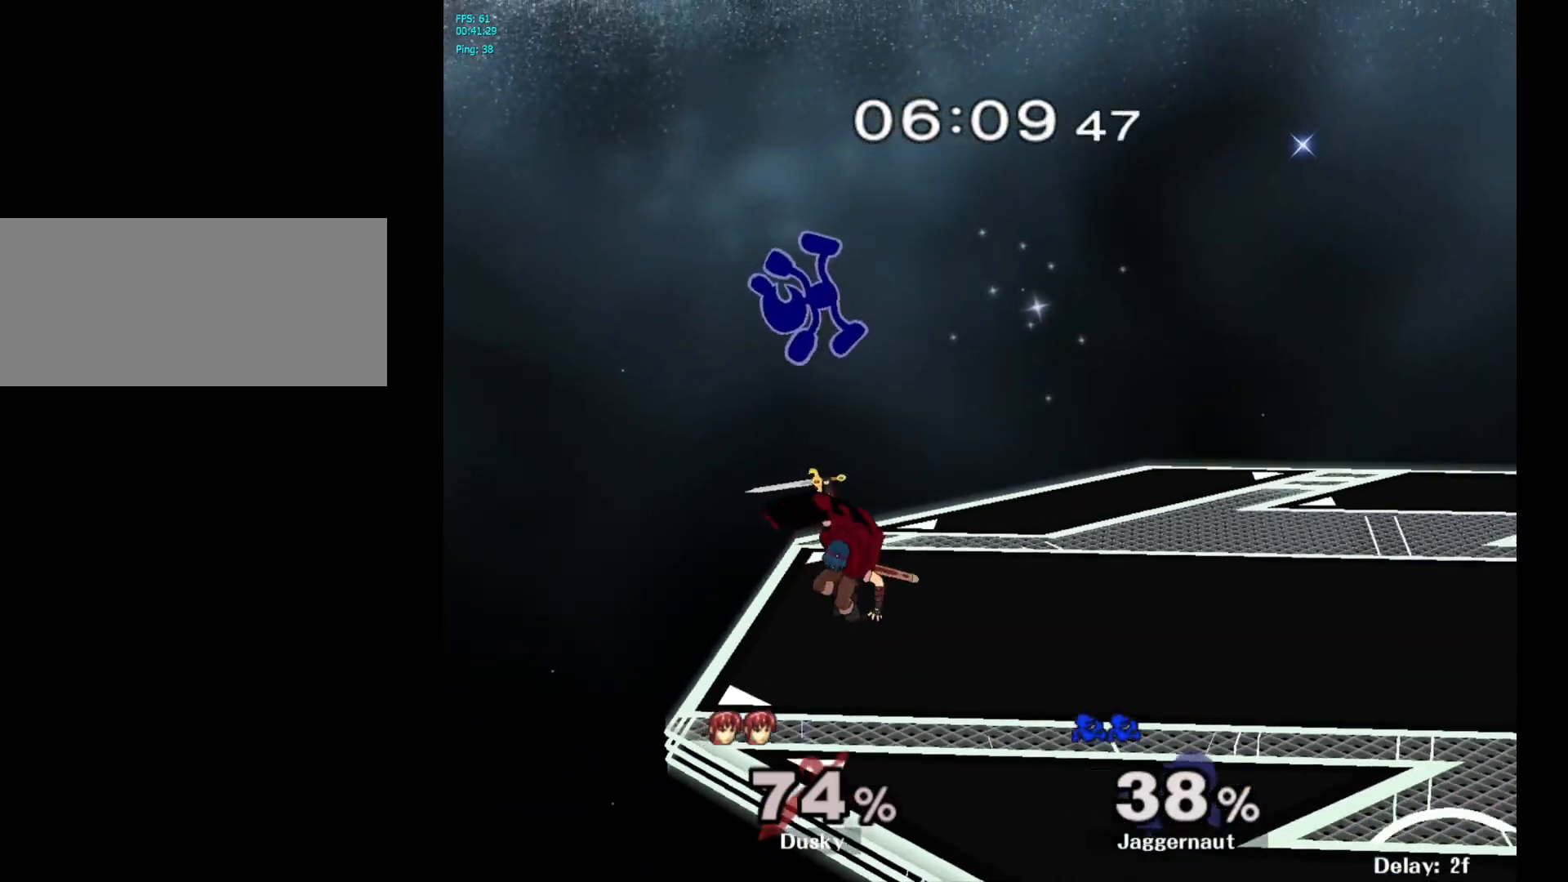
{"buttons": [], "left_stick": "down", "right_stick": "center", "events": [[183, "left_stick", "down"]]}
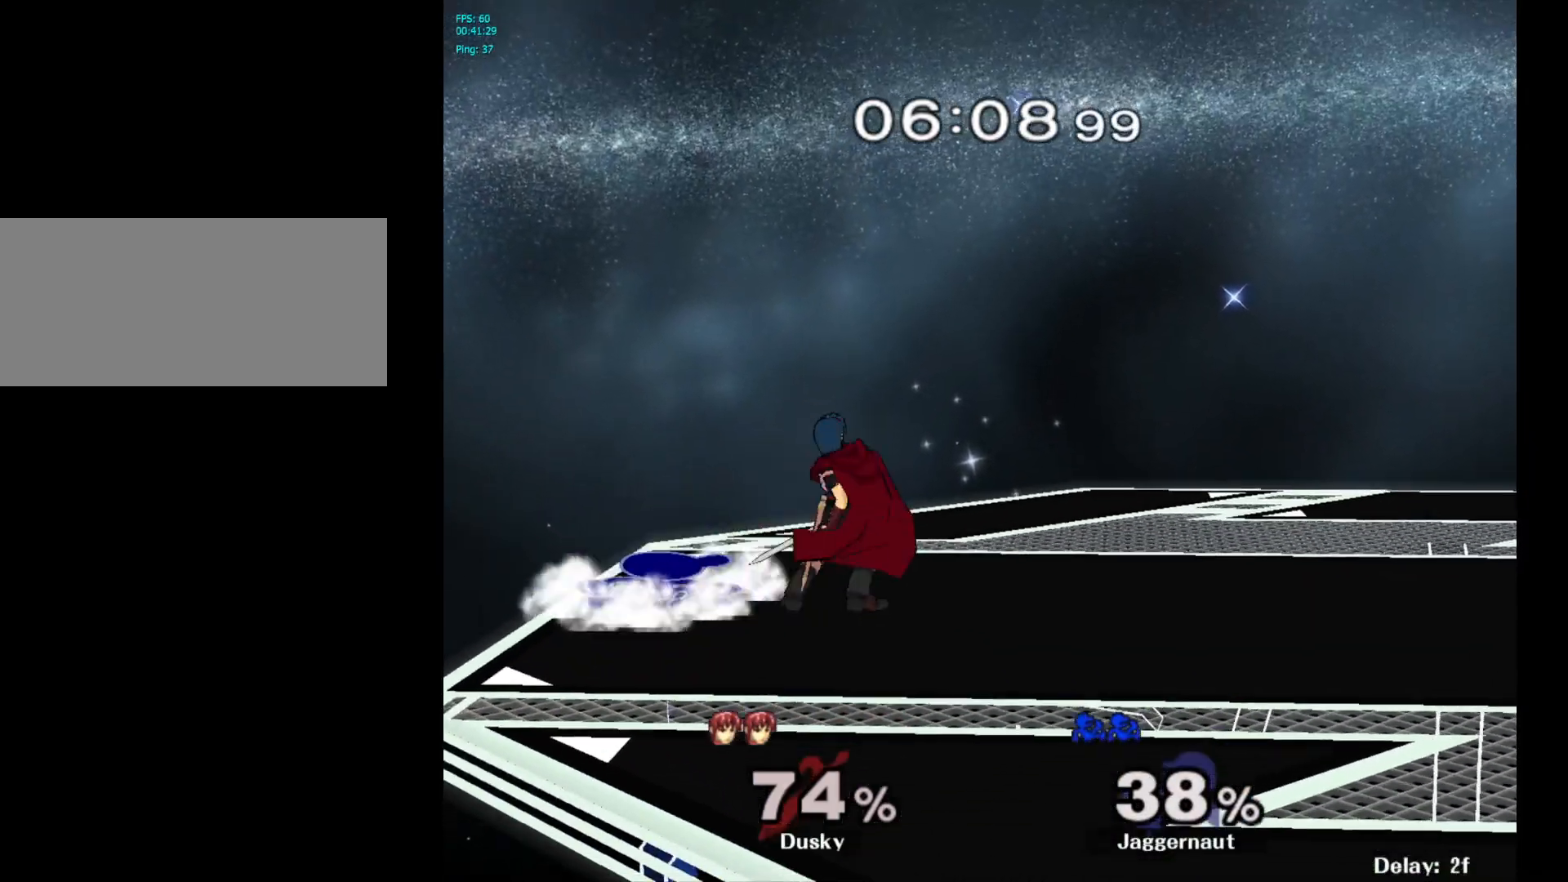
{"buttons": [], "left_stick": "center", "right_stick": "center", "events": [[17, "A", "down"], [117, "A", "up"], [167, "A", "down"], [300, "A", "up"], [300, "left_stick", "down-right"], [400, "left_stick", "center"]]}
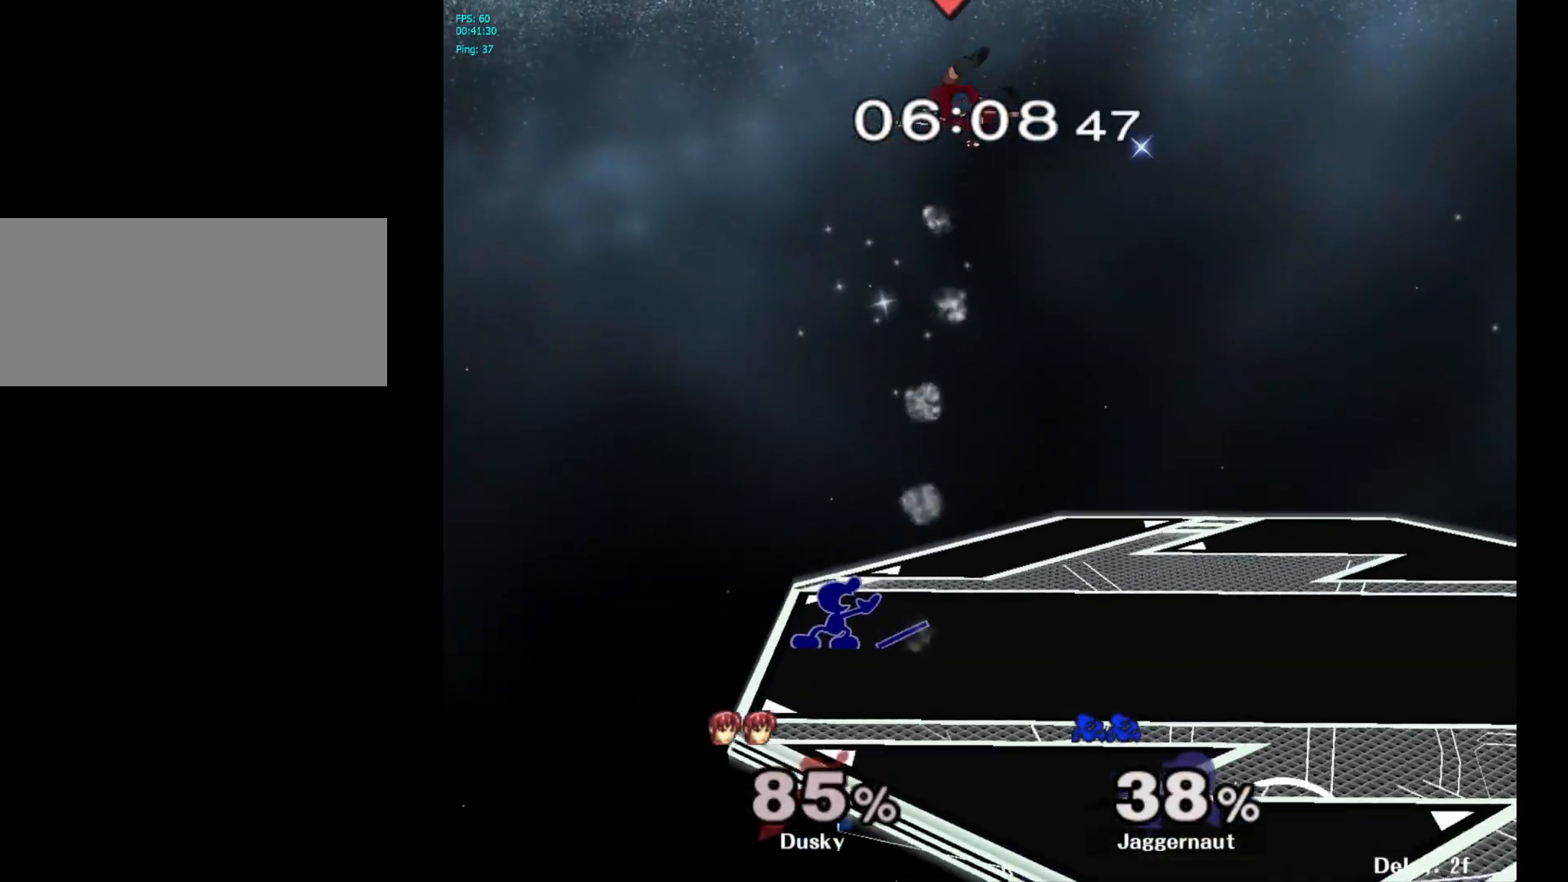
{"buttons": [], "left_stick": "center", "right_stick": "center", "events": [[67, "left_stick", "right"], [217, "Y", "down"], [250, "left_stick", "down-right"], [300, "R1", "down"], [417, "Y", "up"], [433, "left_stick", "center"], [450, "R1", "up"]]}
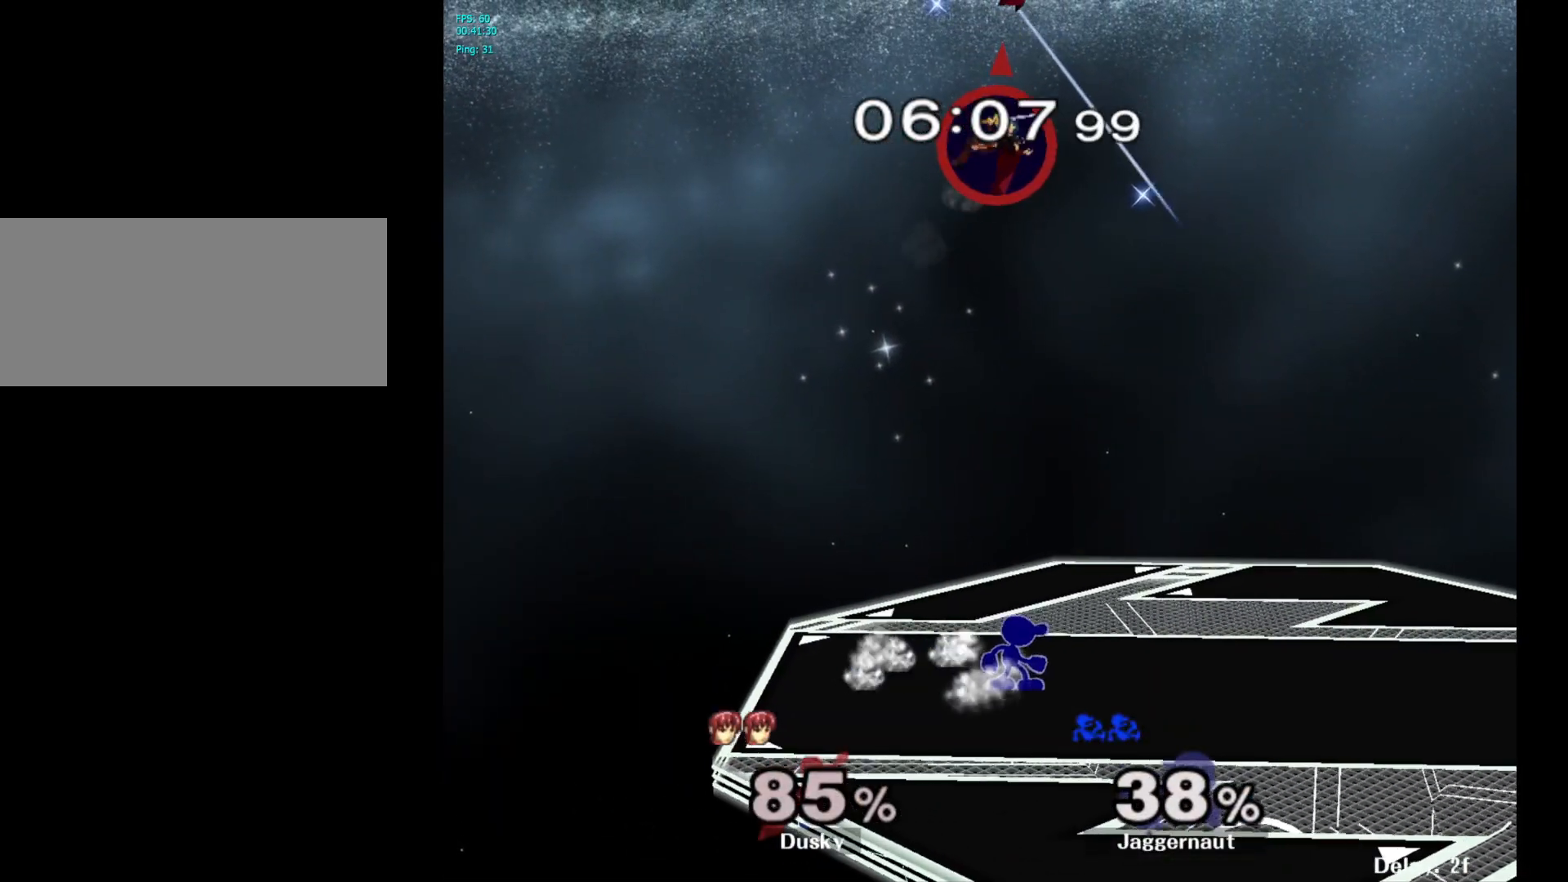
{"buttons": [], "left_stick": "center", "right_stick": "center", "events": [[67, "left_stick", "right"], [183, "Y", "down"], [233, "left_stick", "down-left"], [267, "R1", "down"], [317, "Y", "up"], [350, "left_stick", "center"], [383, "R1", "up"], [433, "left_stick", "right"], [500, "left_stick", "center"]]}
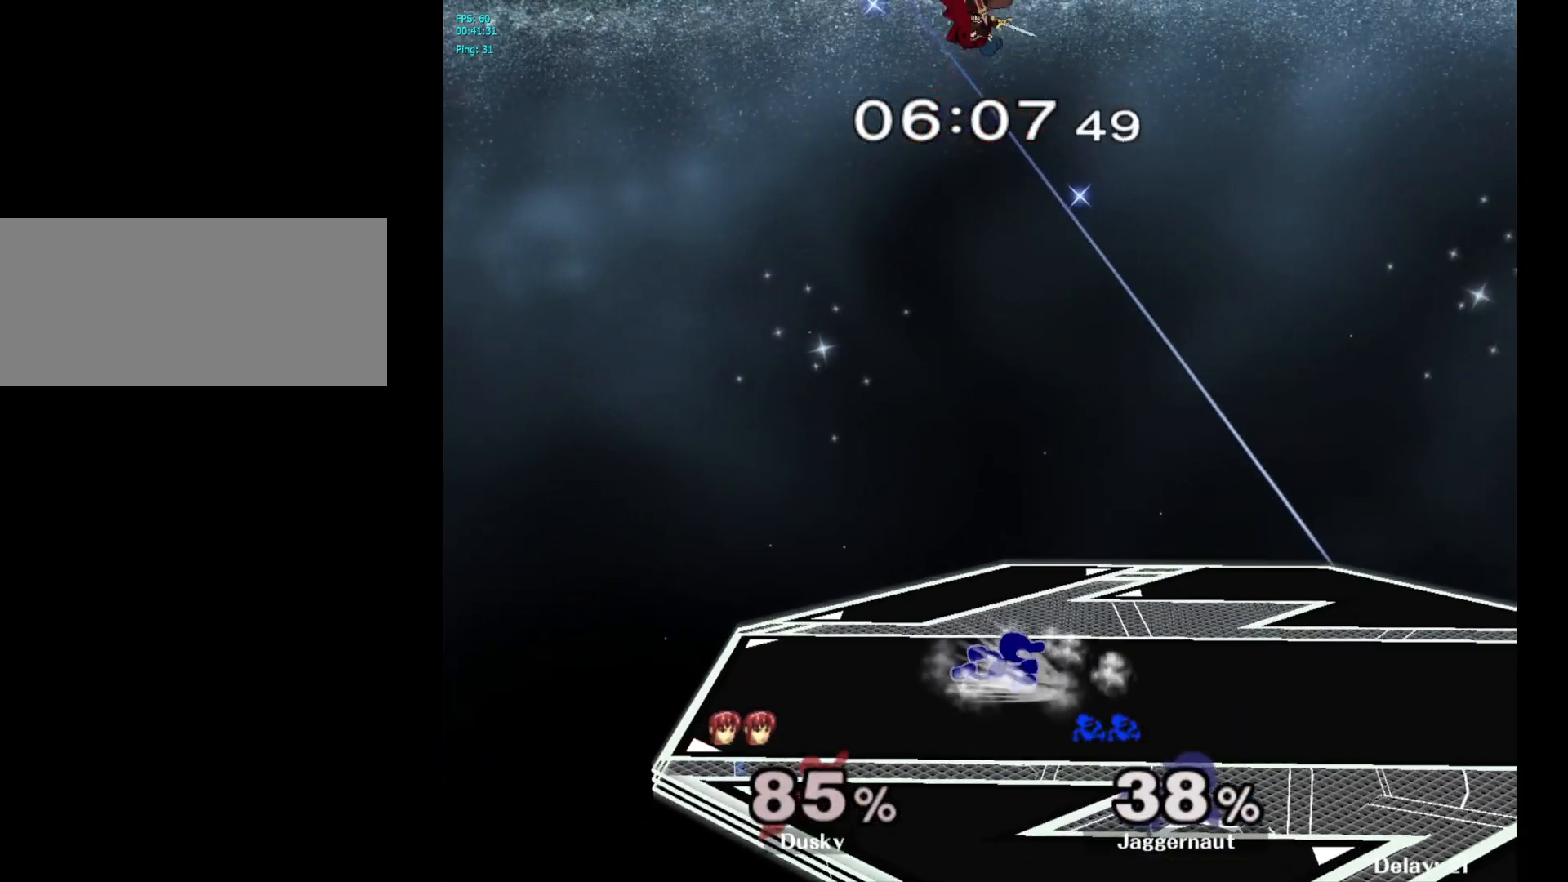
{"buttons": [], "left_stick": "right", "right_stick": "center", "events": [[267, "left_stick", "left"], [317, "left_stick", "center"], [433, "left_stick", "right"]]}